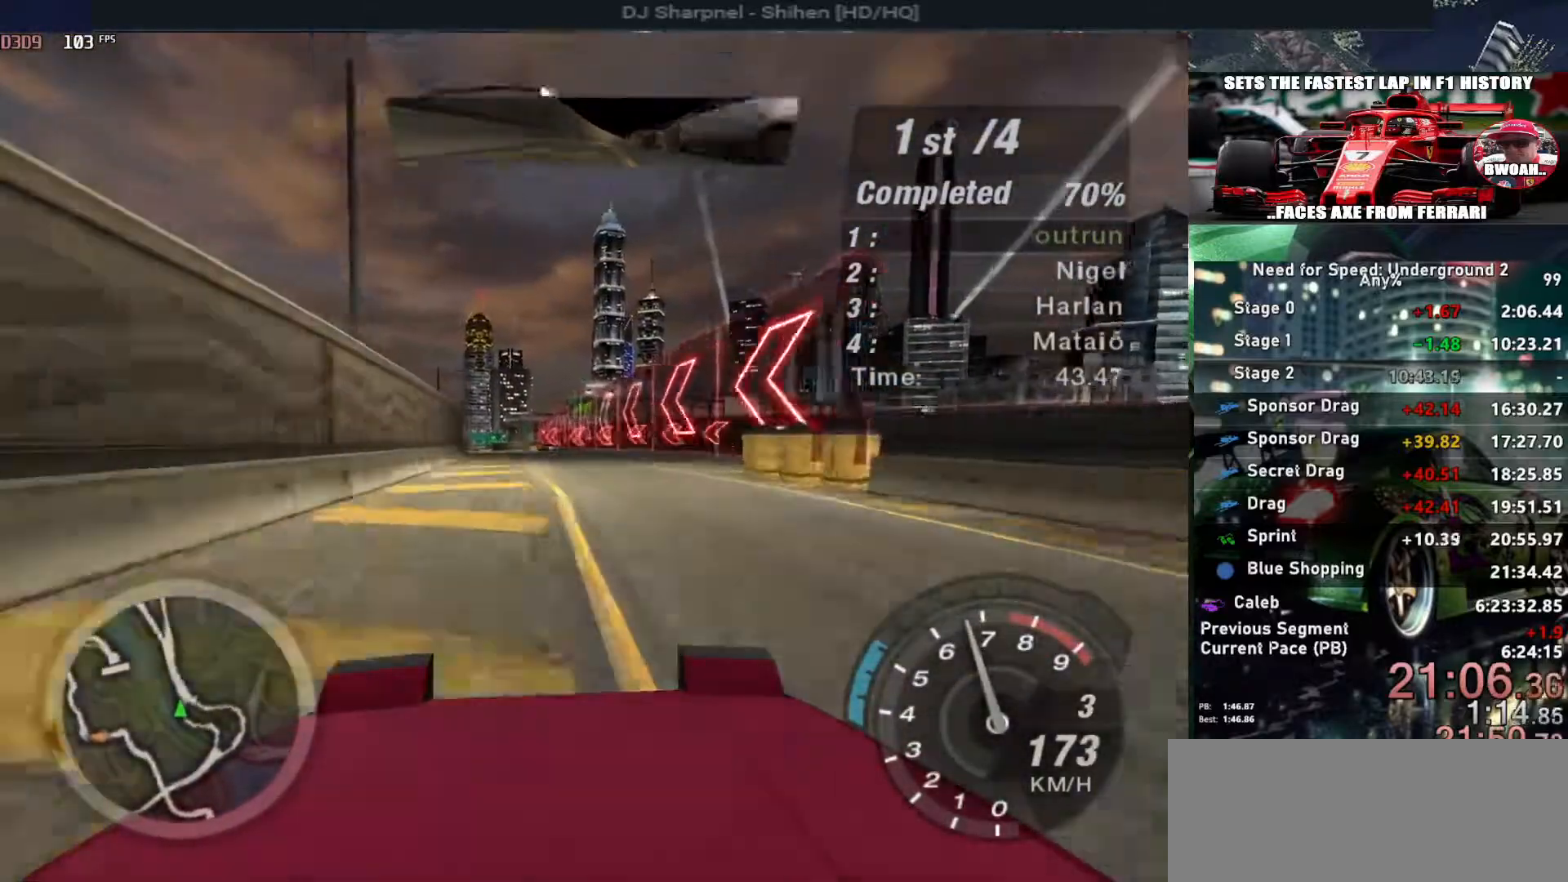
Gameplay with keyboard; each line is a JSON object with the keys held at the frame after it. "events" lists presses ("down") and releases ("up") of "alt", "ctrl", "down", "escape", "left", "r", "return", "right", "shift", "space", "super", "t", "tab", "u" and "up" between this image and that frame as [ms after this image, input, new state], when the widget could be followed in between. No other keys are recorded. Mouse input is not recorded.
{"keys": ["alt", "up"], "events": [[83, "left", "up"], [217, "left", "down"], [267, "left", "up"], [467, "alt", "down"]]}
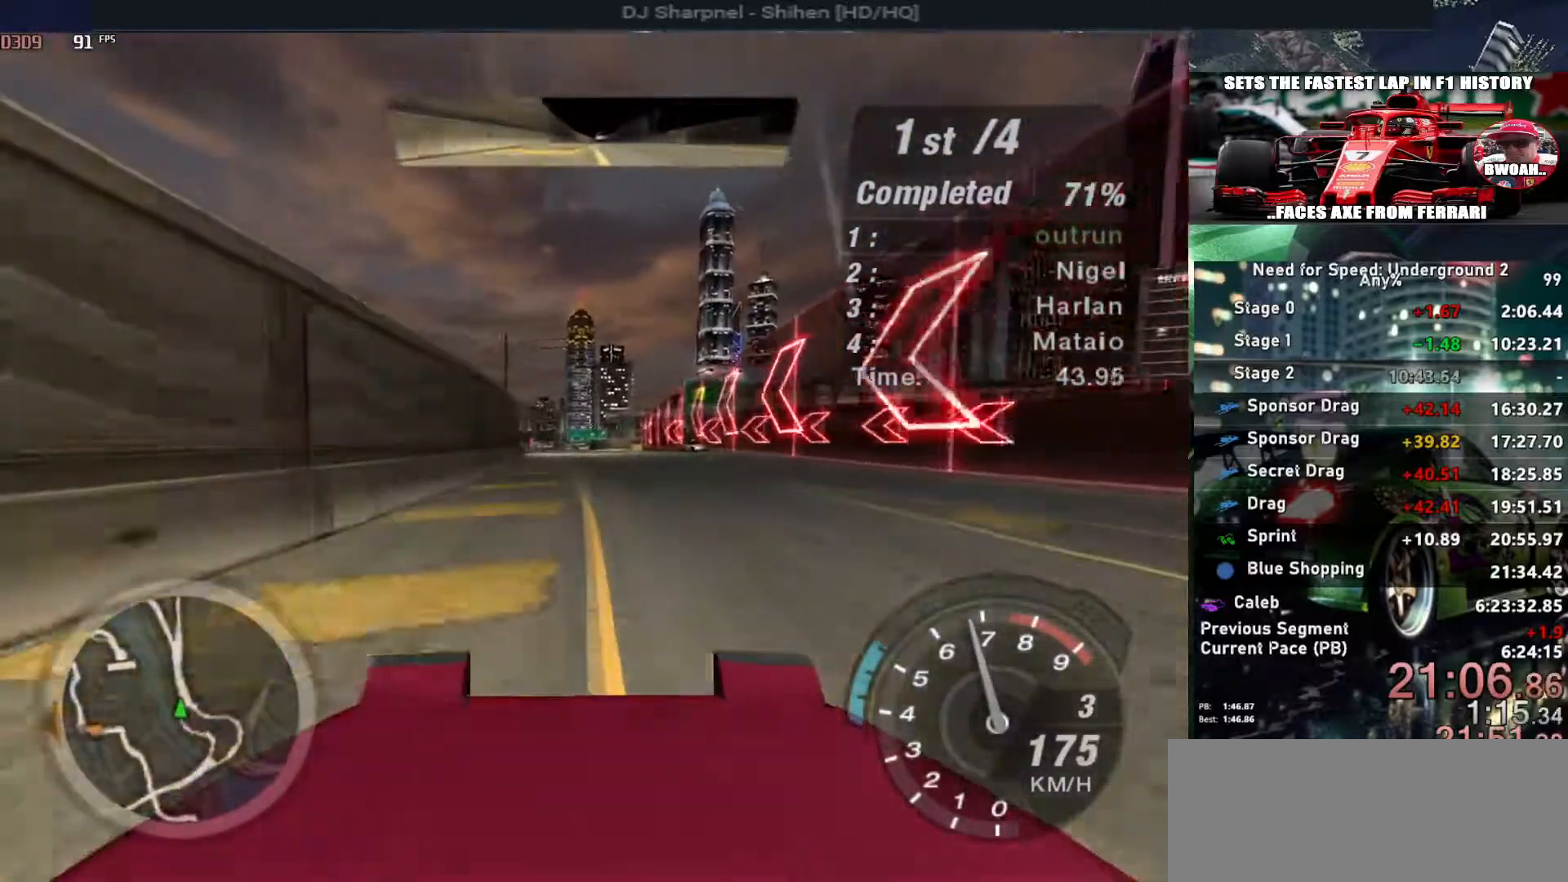
{"keys": ["alt", "up"], "events": []}
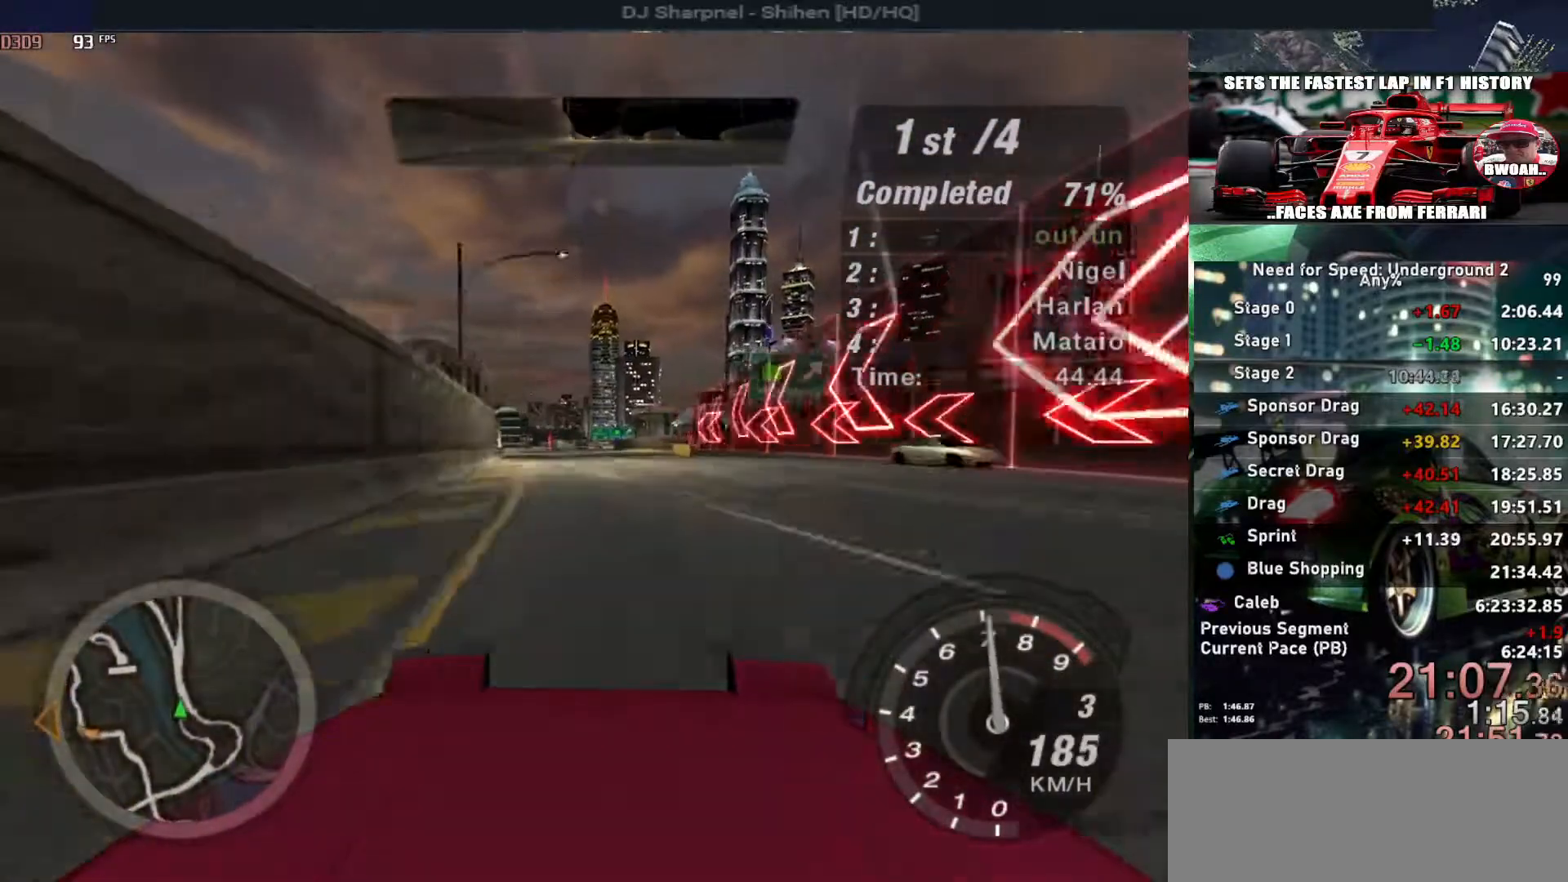
{"keys": ["up"], "events": [[67, "left", "down"], [167, "alt", "up"], [200, "left", "up"]]}
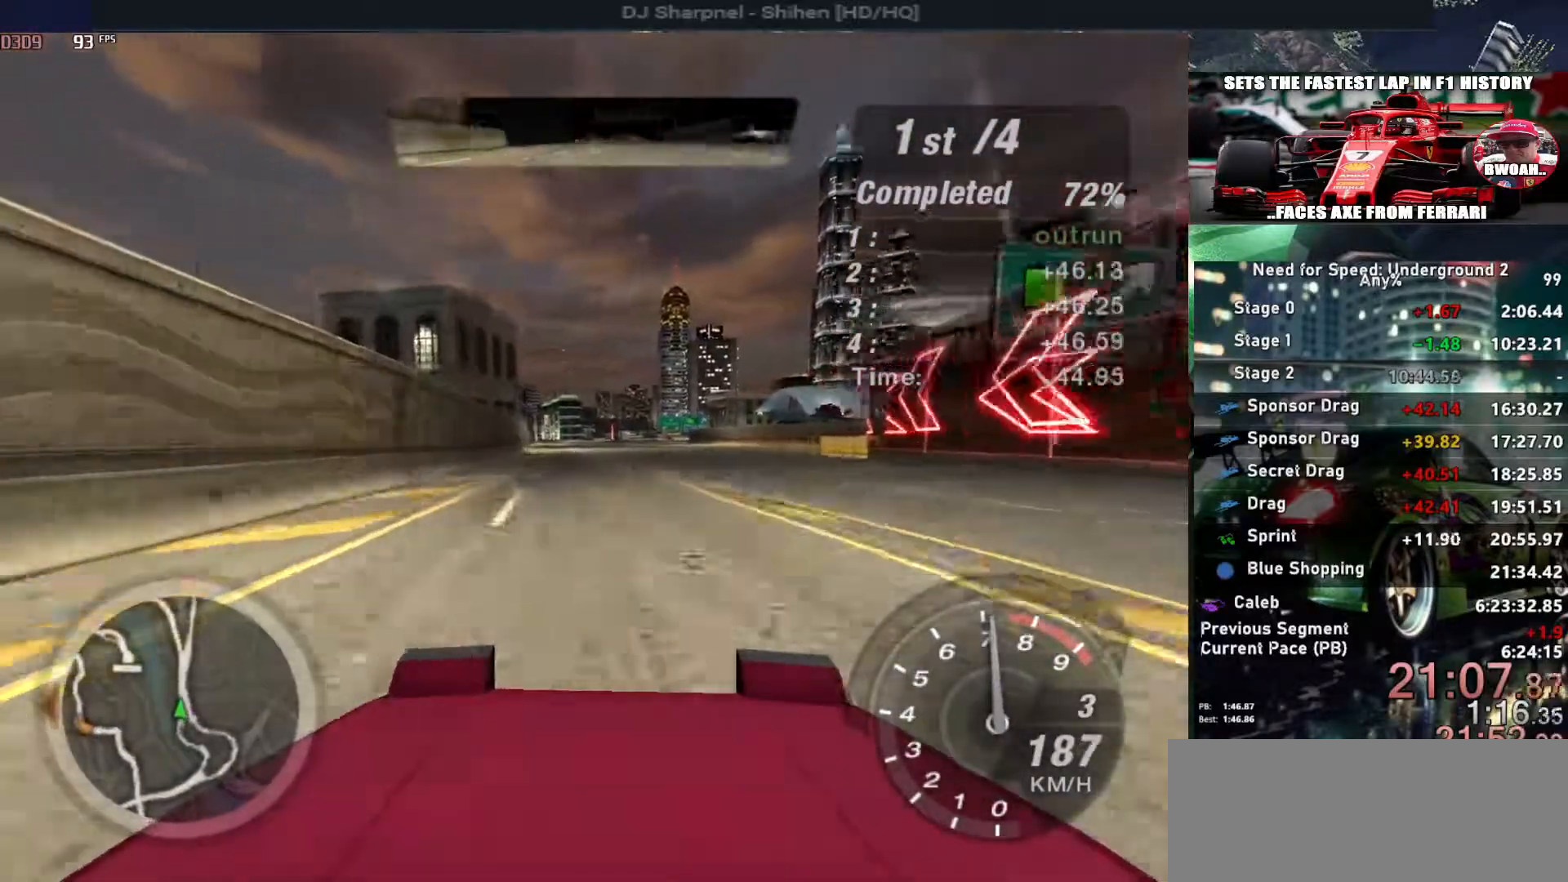
{"keys": ["up"], "events": [[33, "left", "down"], [83, "left", "up"]]}
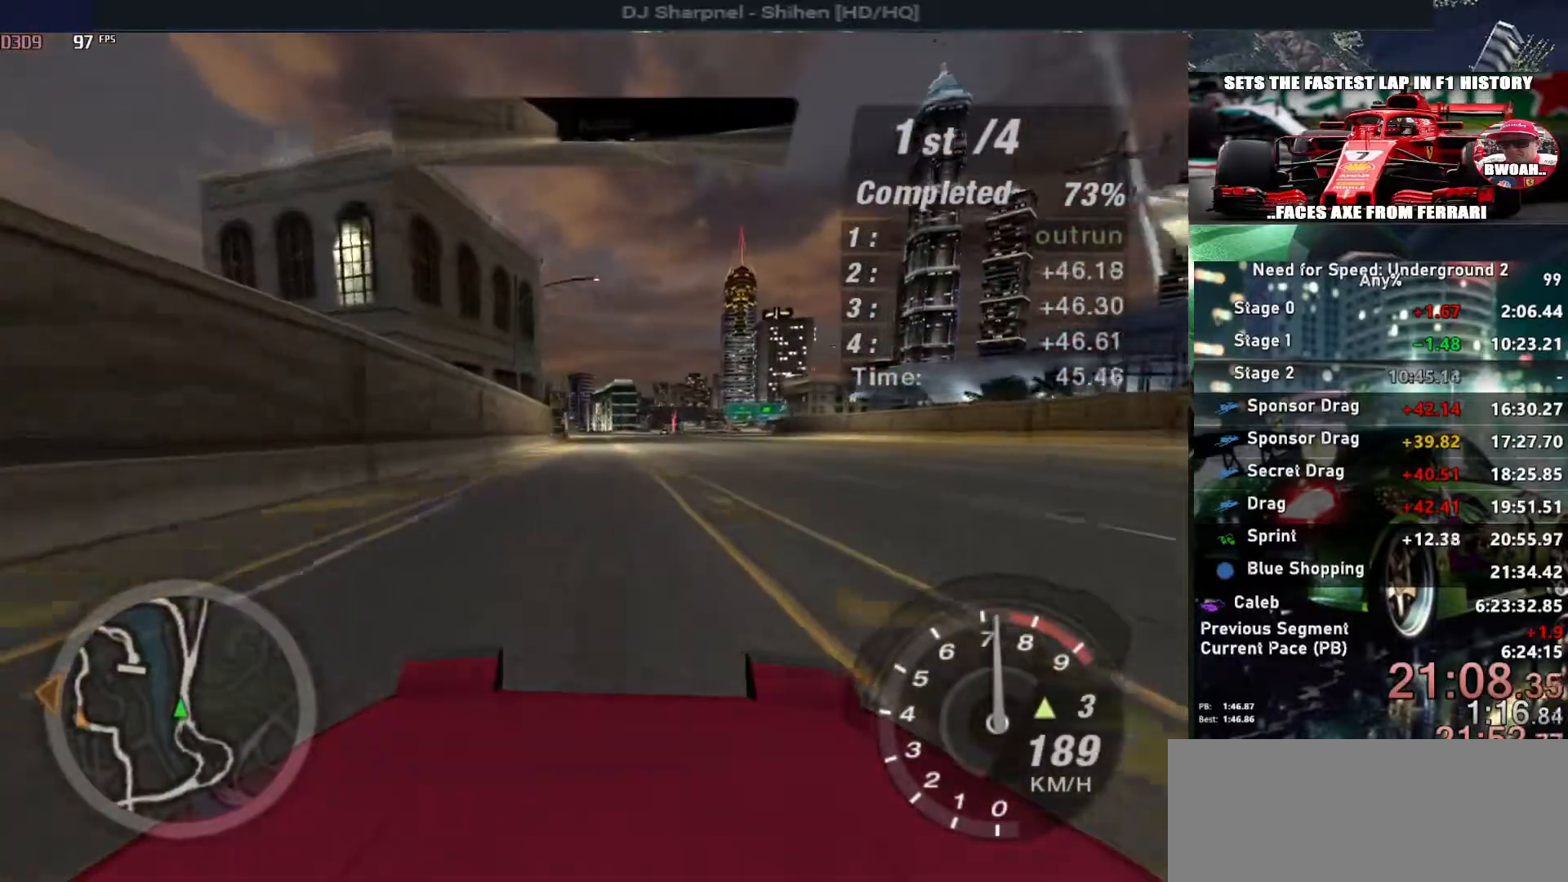
{"keys": ["up"], "events": []}
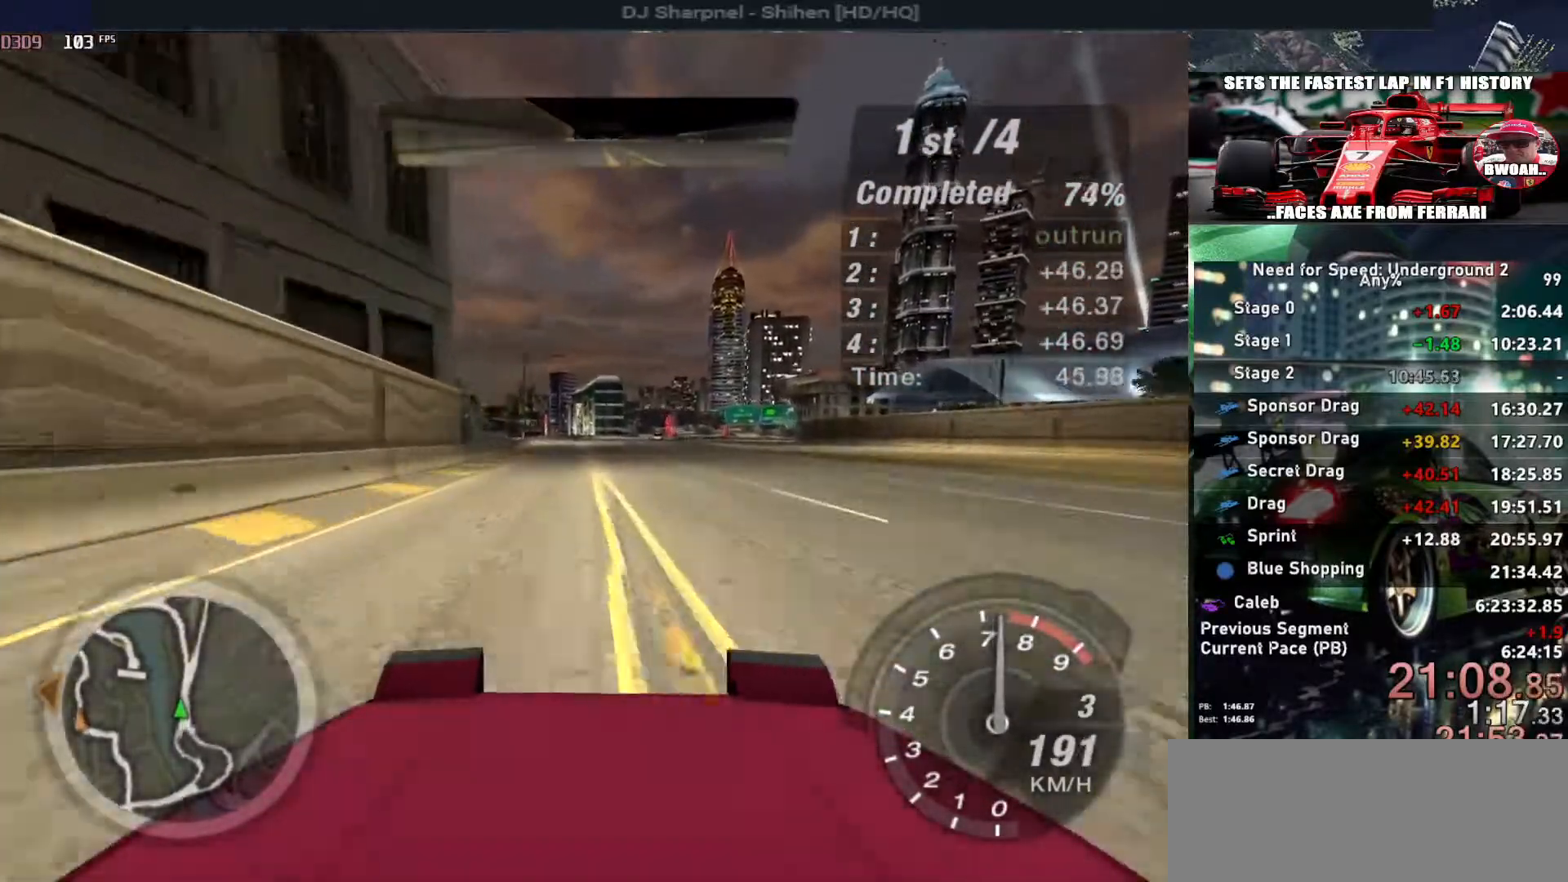
{"keys": ["up"], "events": [[167, "right", "down"], [250, "right", "up"]]}
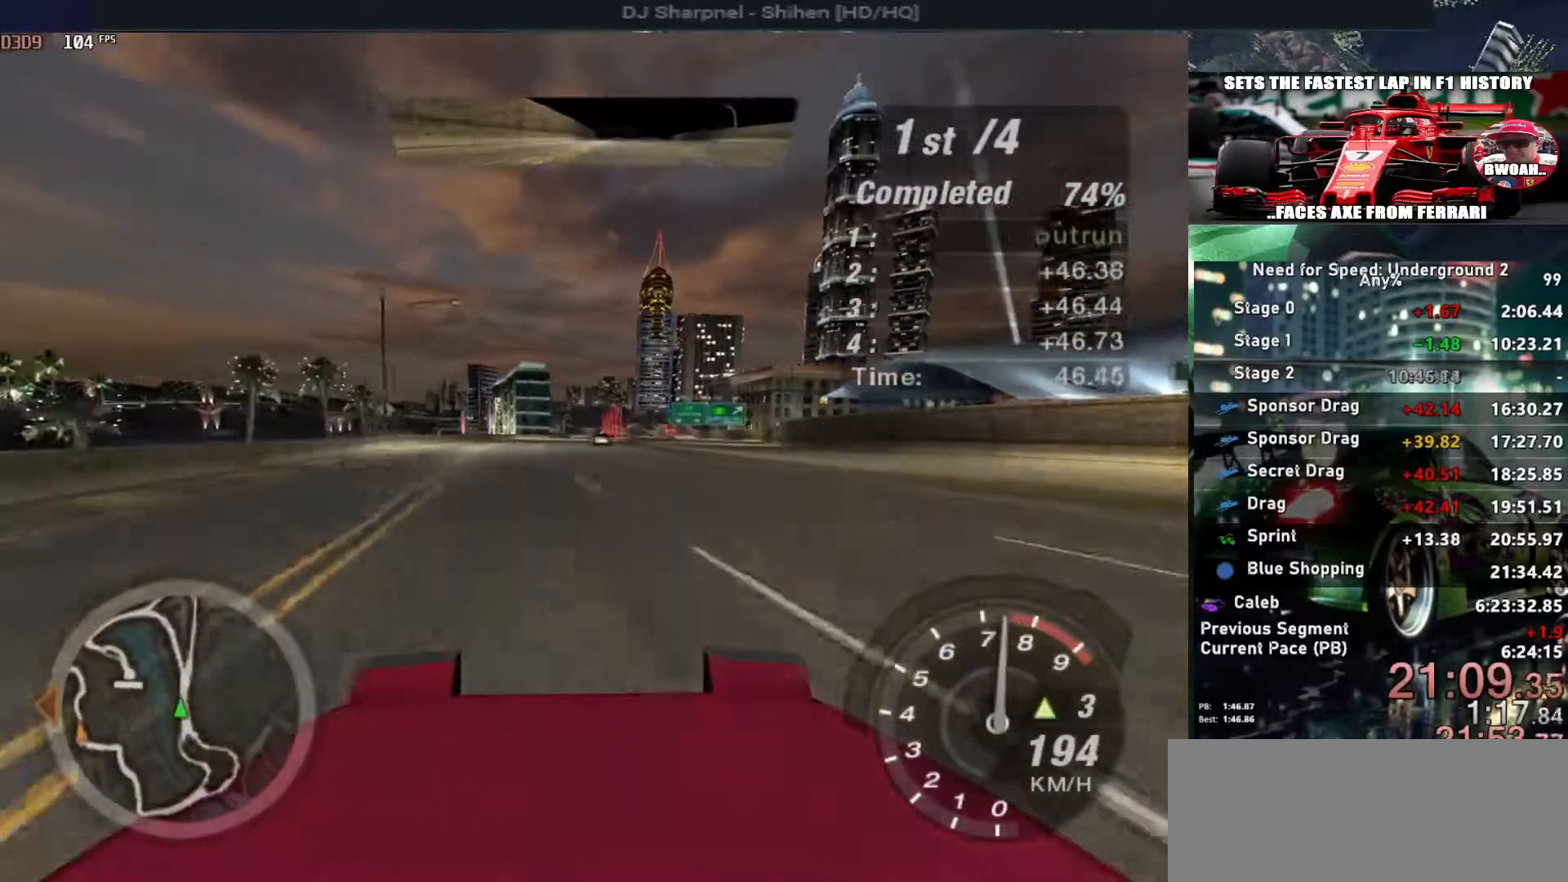
{"keys": ["left", "up"], "events": [[367, "left", "down"]]}
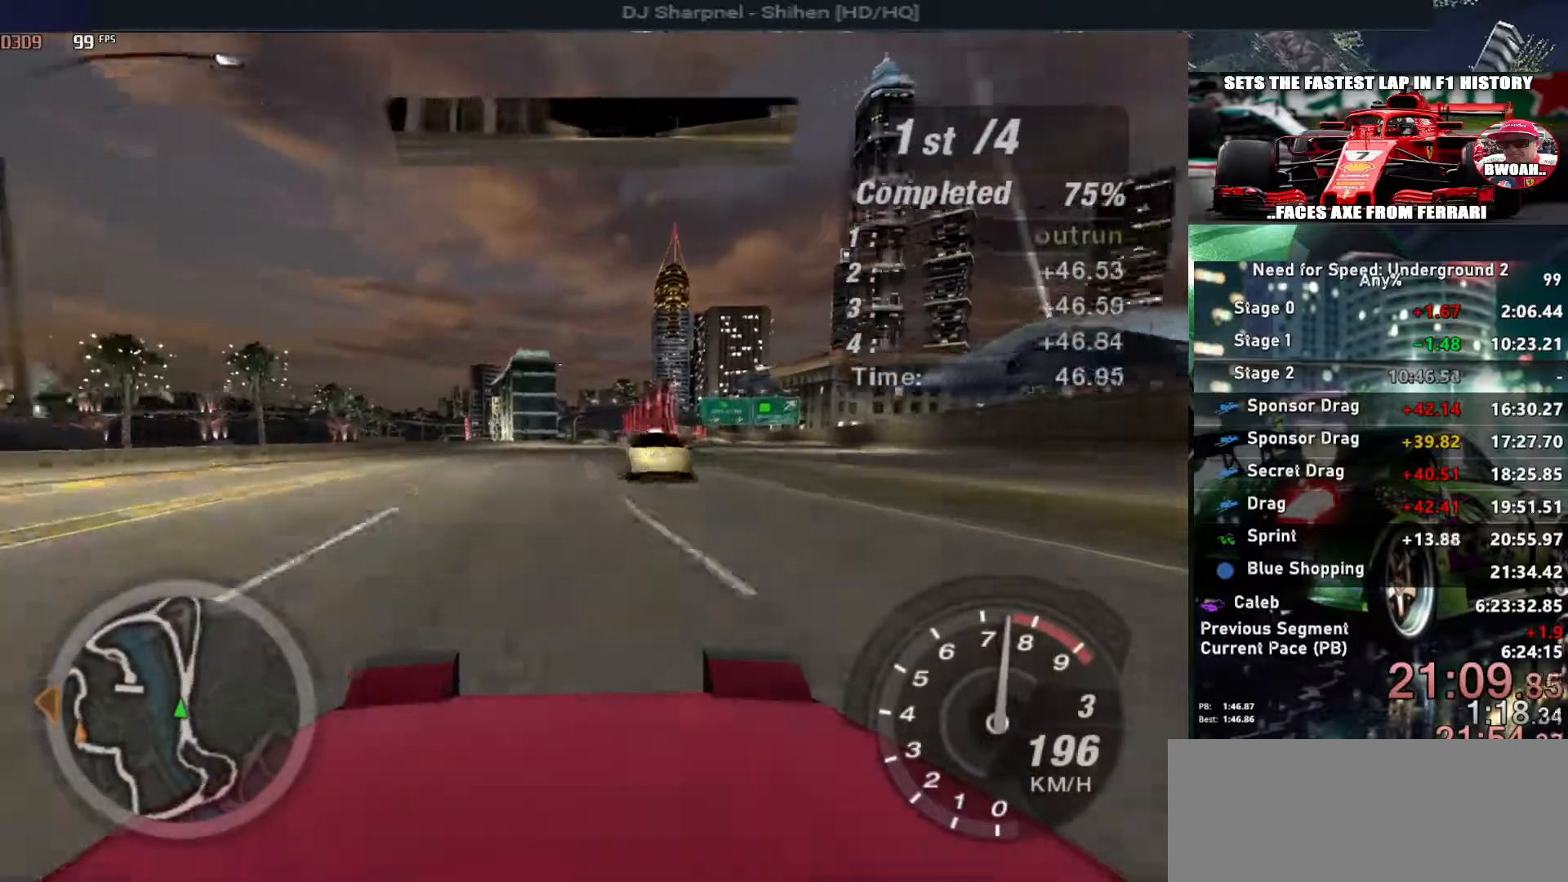
{"keys": ["up"], "events": [[50, "left", "up"], [50, "right", "down"], [200, "right", "up"]]}
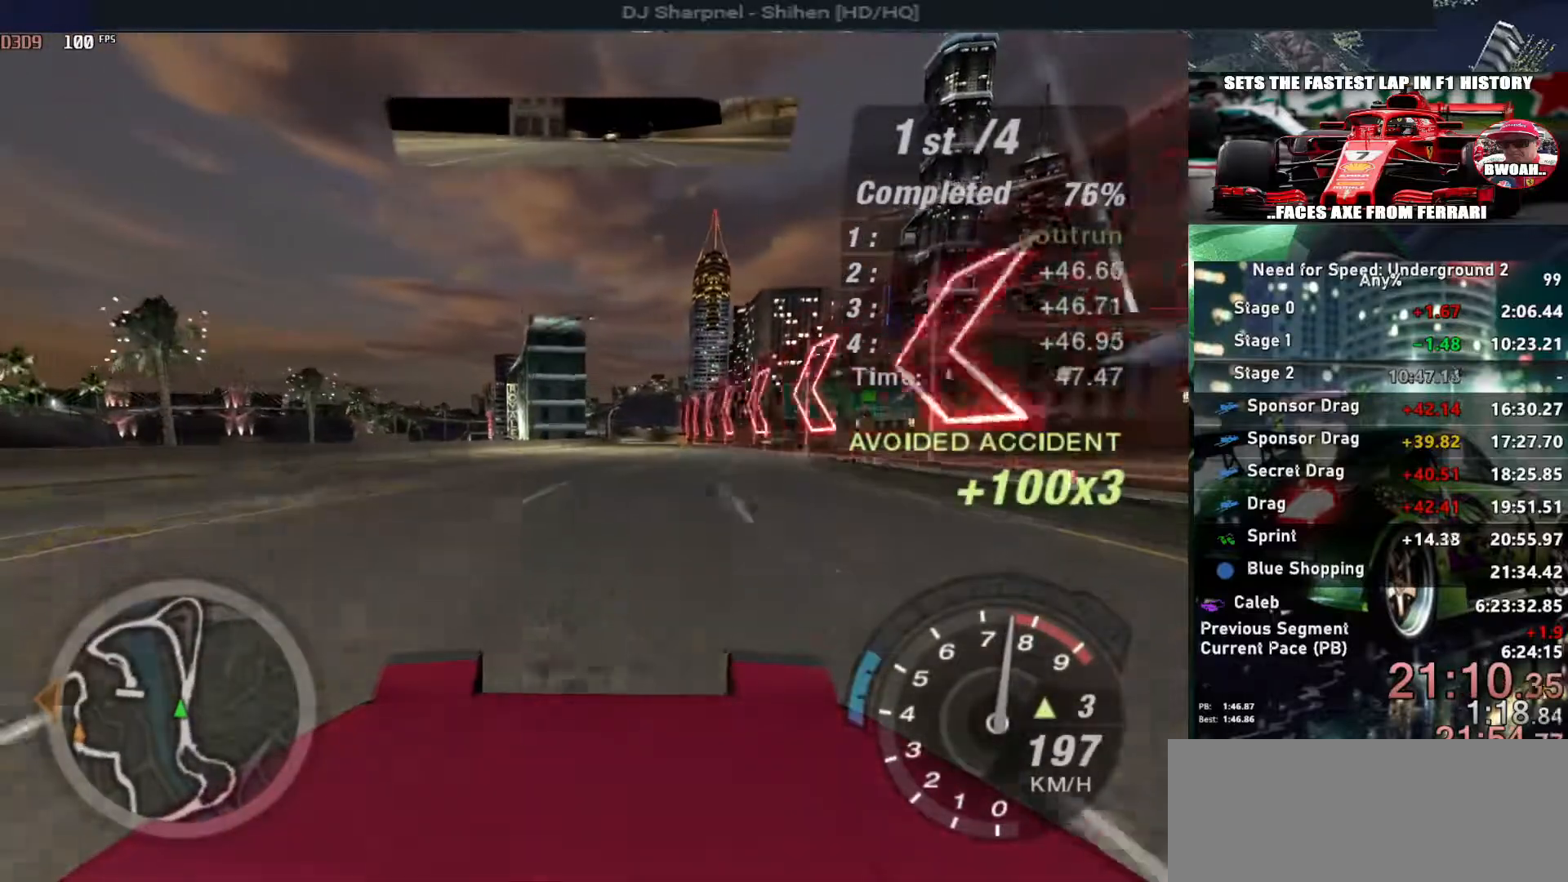
{"keys": ["alt", "up"], "events": [[117, "right", "down"], [200, "right", "up"], [250, "alt", "down"]]}
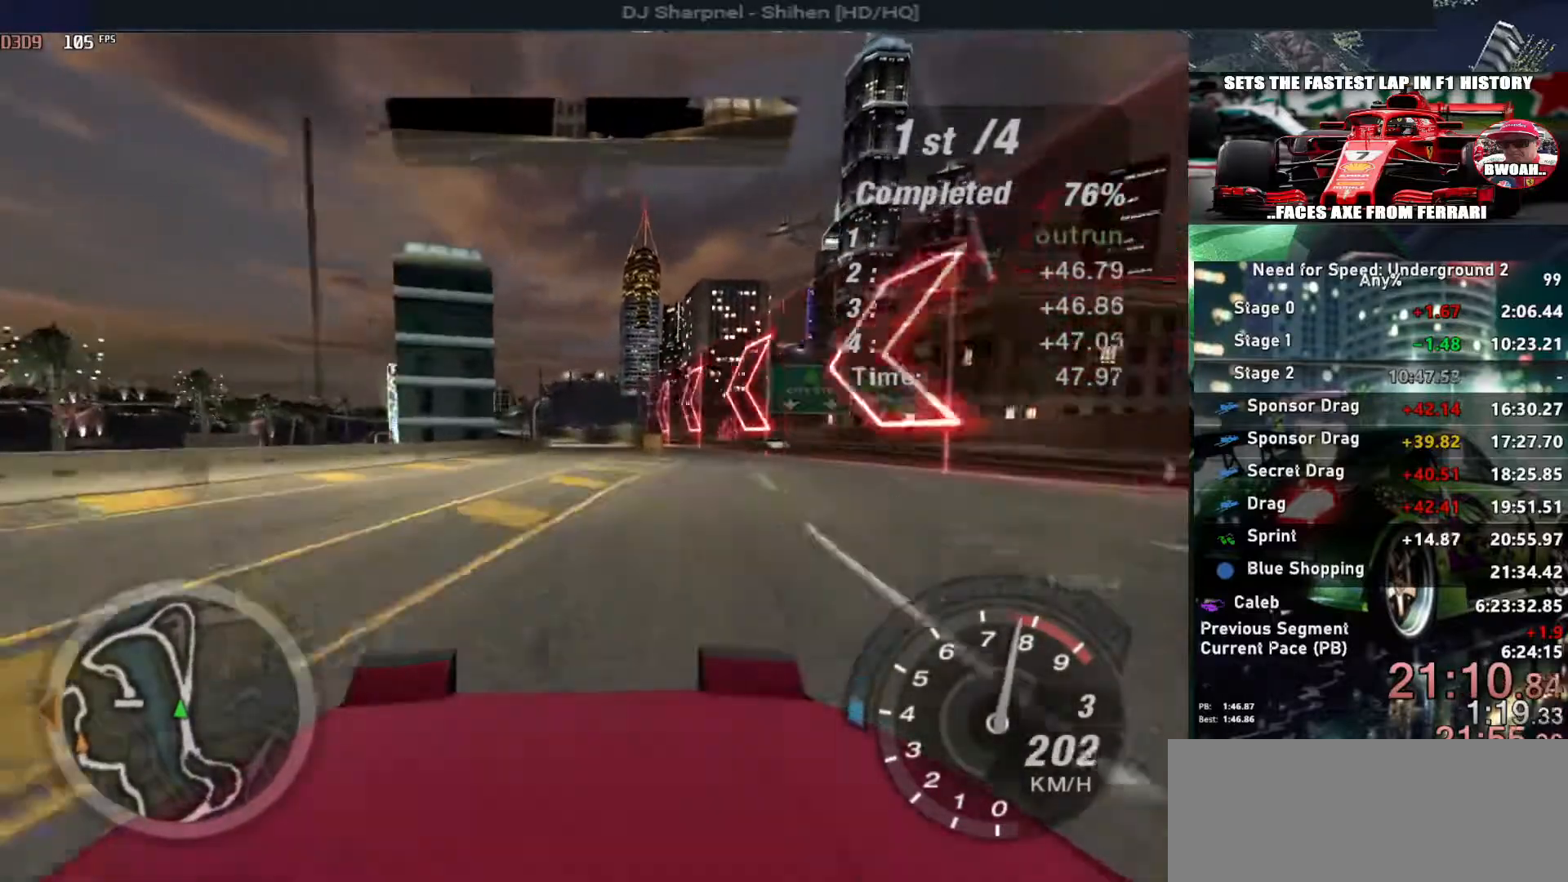
{"keys": ["up"], "events": [[317, "alt", "up"], [367, "shift", "down"], [450, "shift", "up"]]}
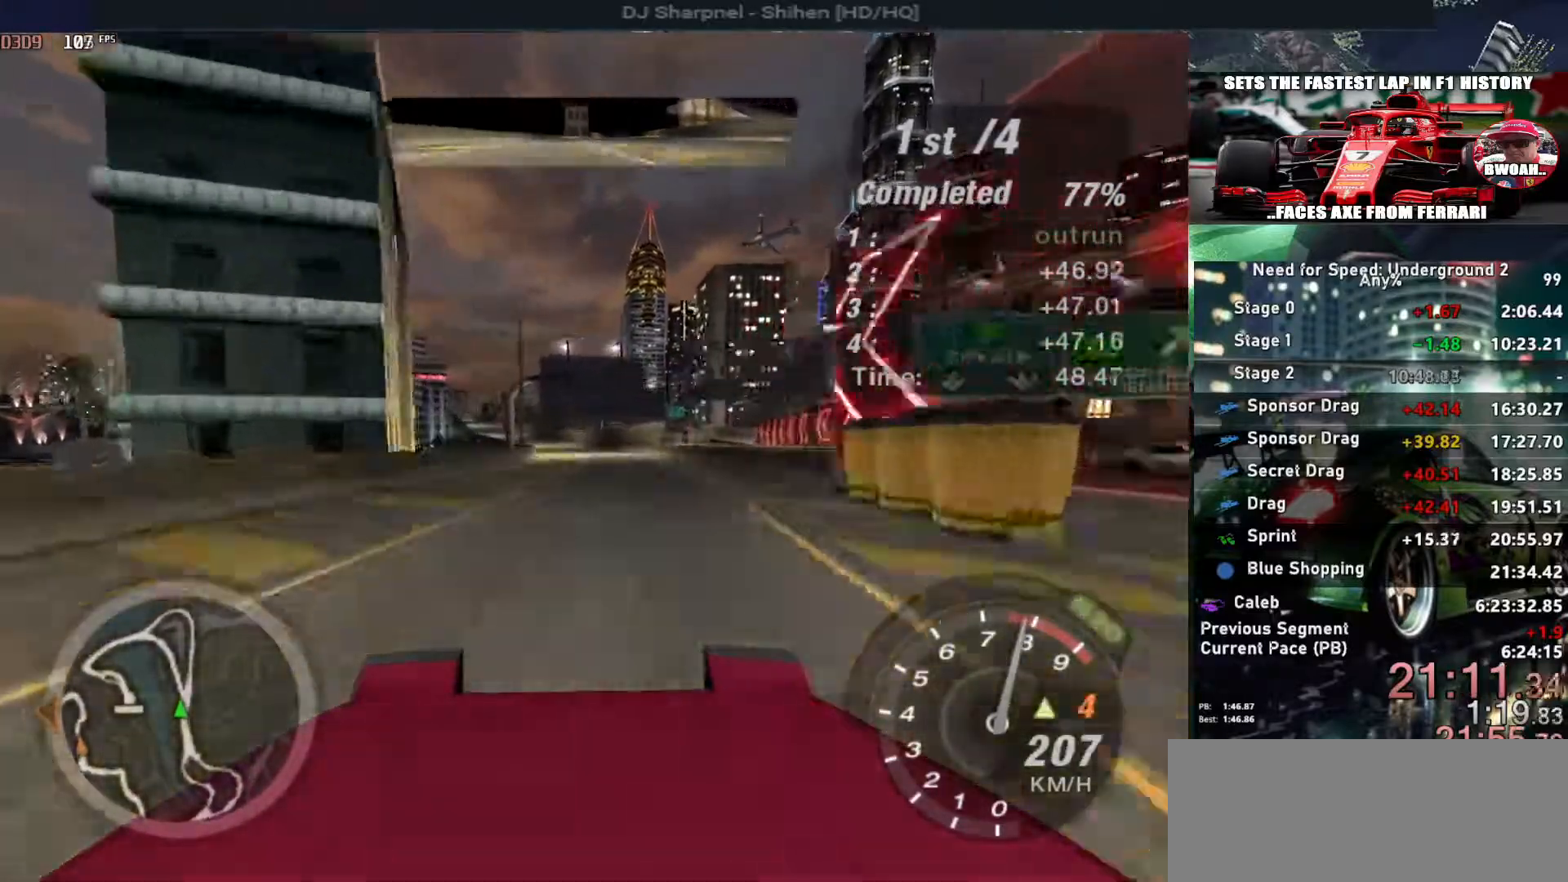
{"keys": ["up"], "events": []}
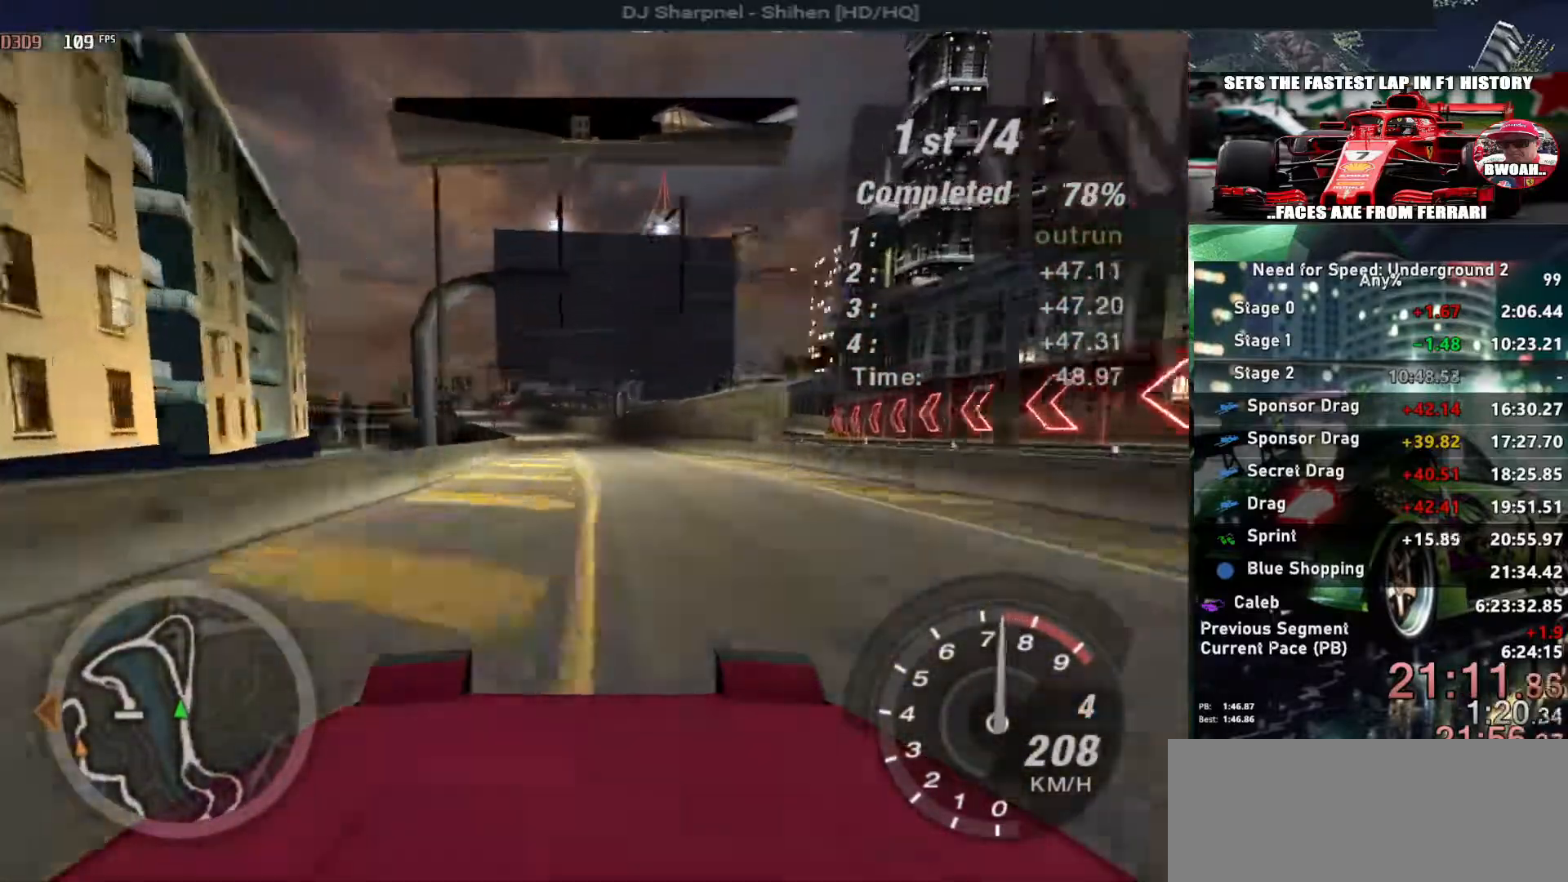
{"keys": ["up"], "events": [[117, "left", "down"], [217, "left", "up"]]}
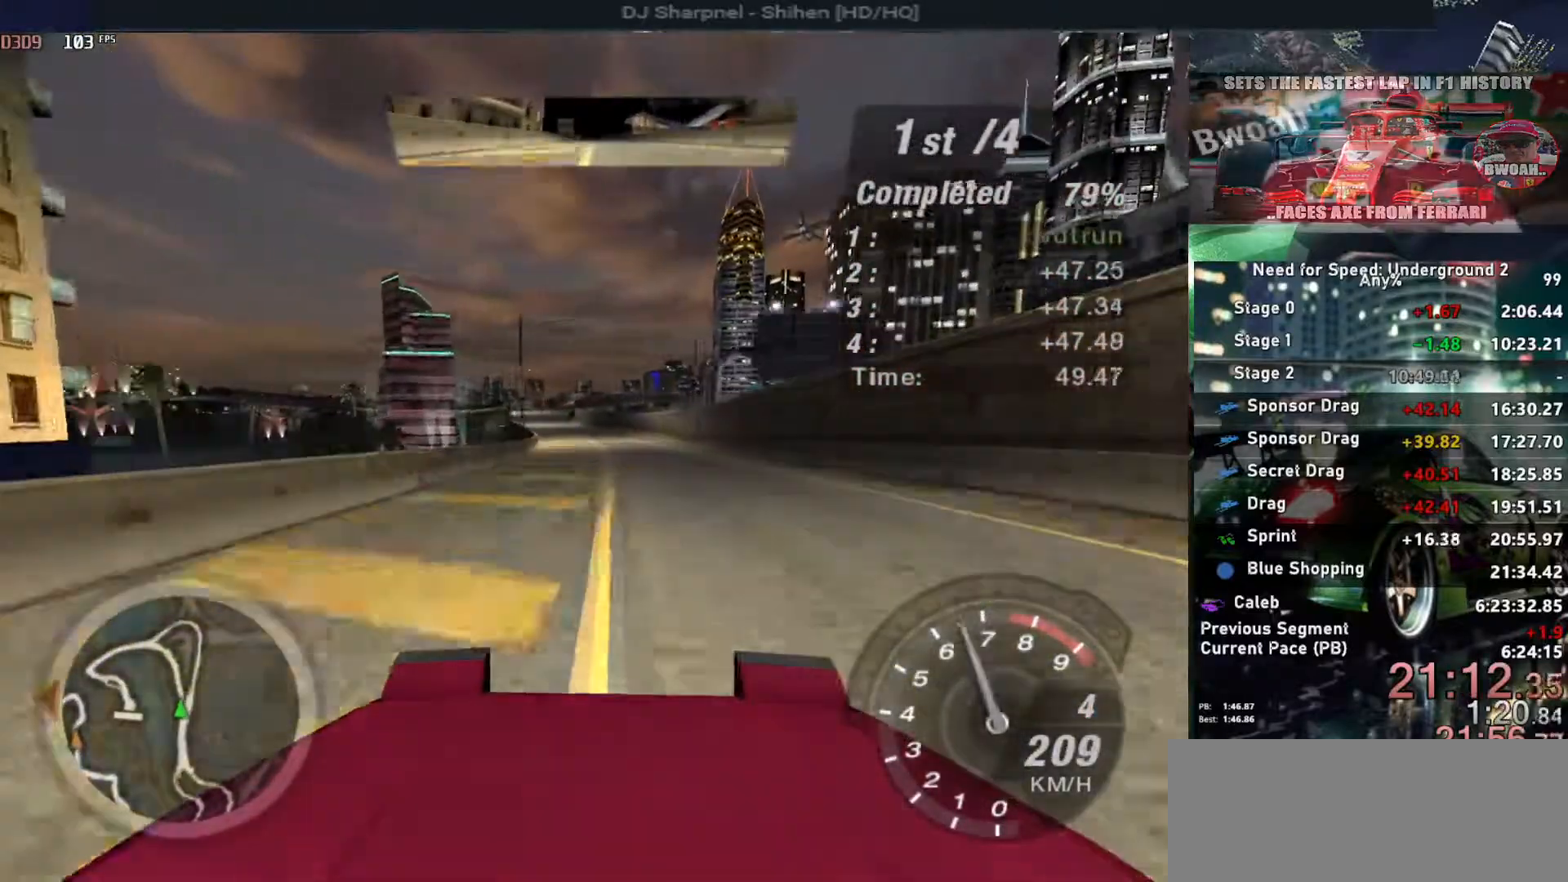
{"keys": ["up"], "events": [[83, "left", "down"], [217, "left", "up"]]}
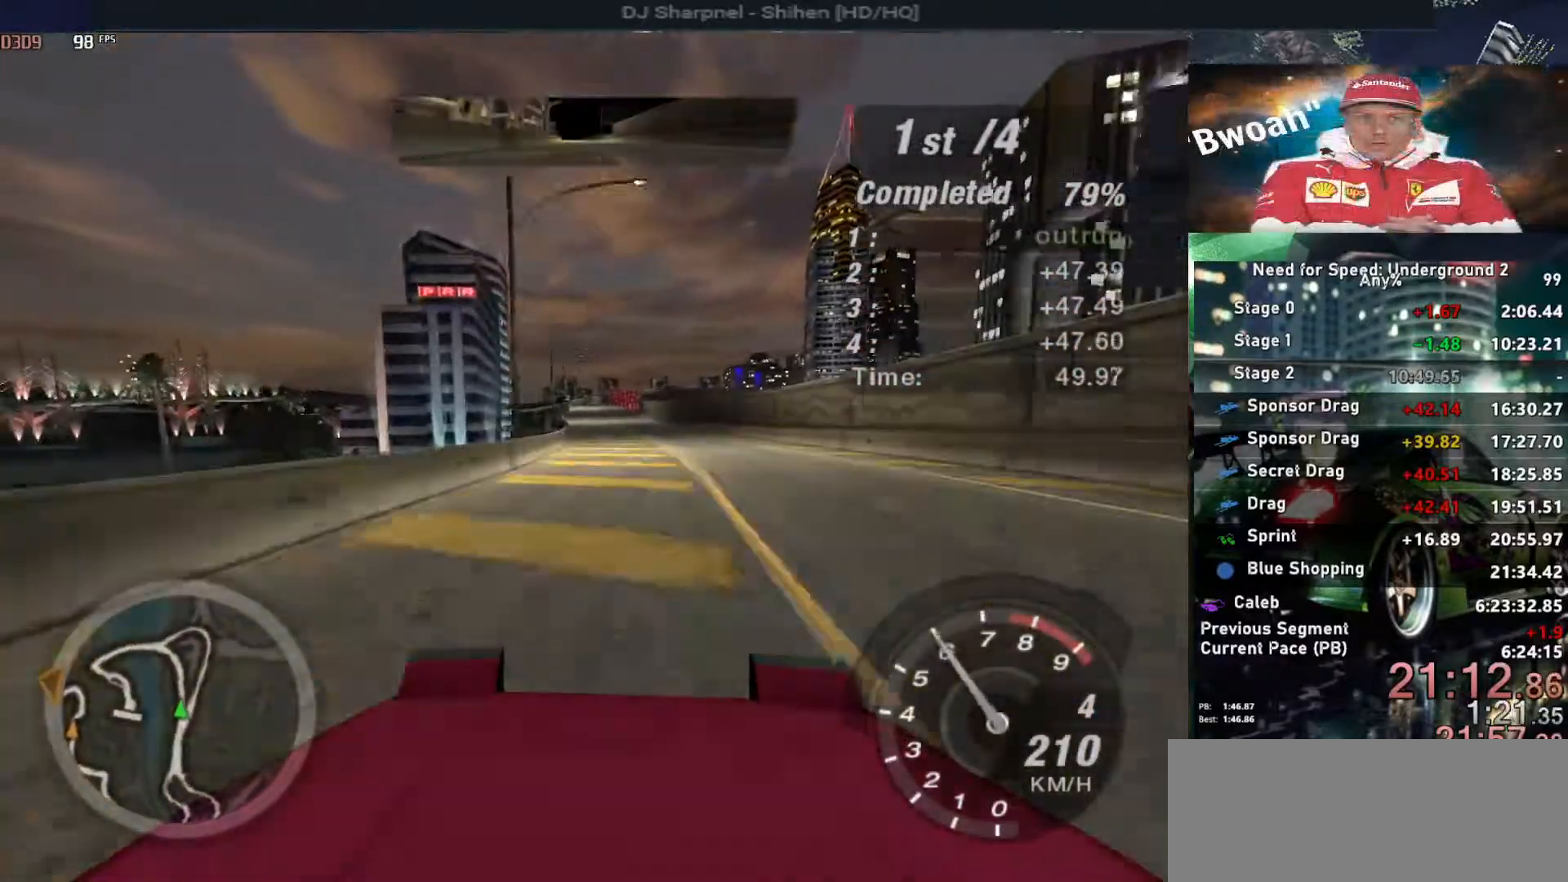
{"keys": ["up"], "events": []}
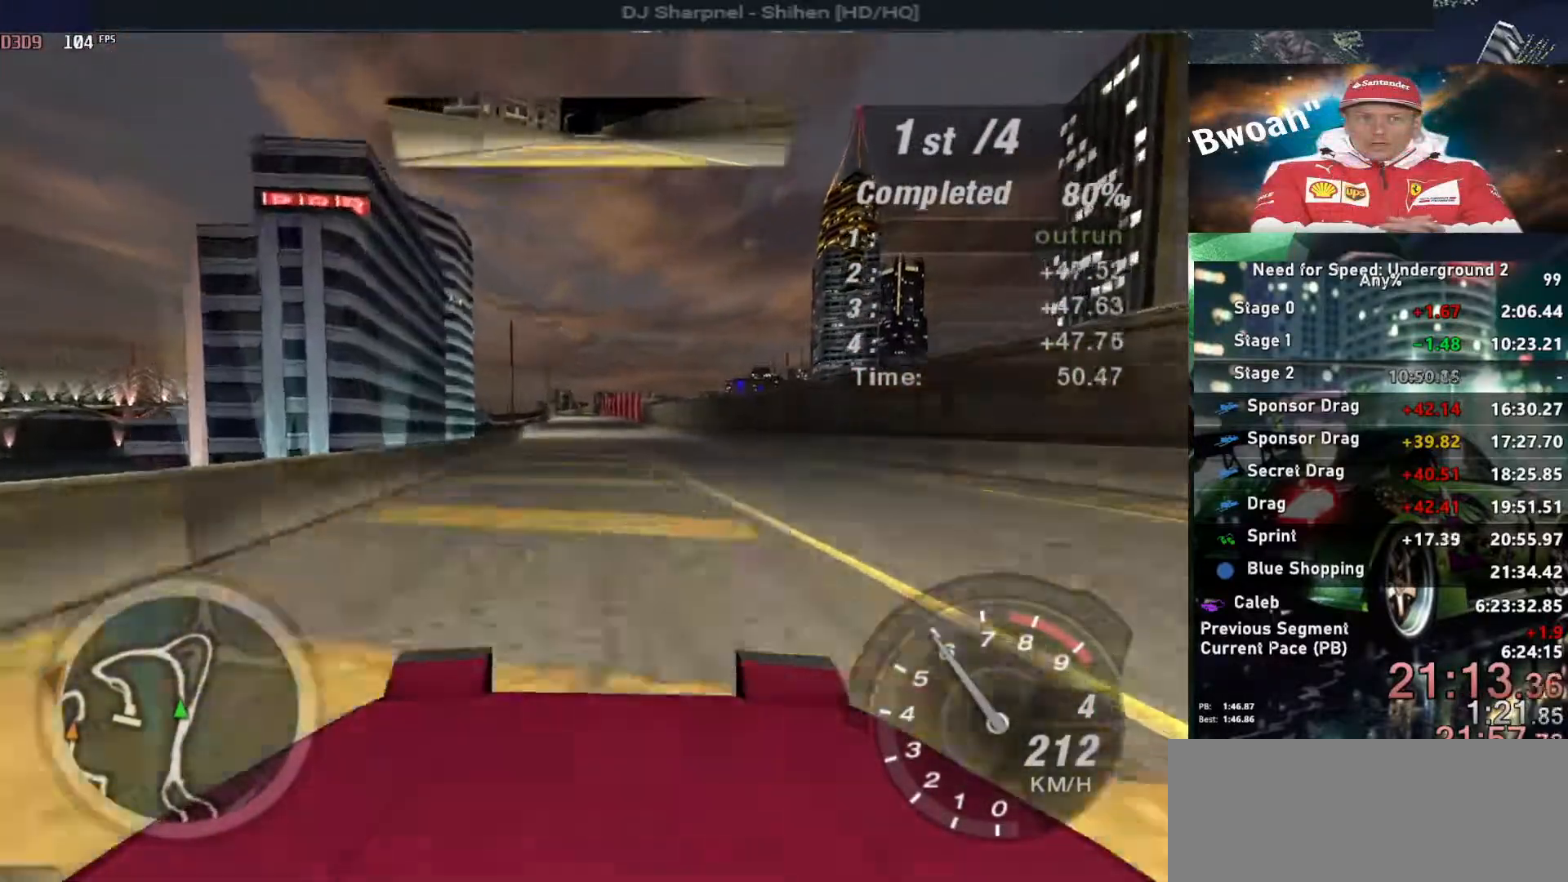
{"keys": ["up"], "events": []}
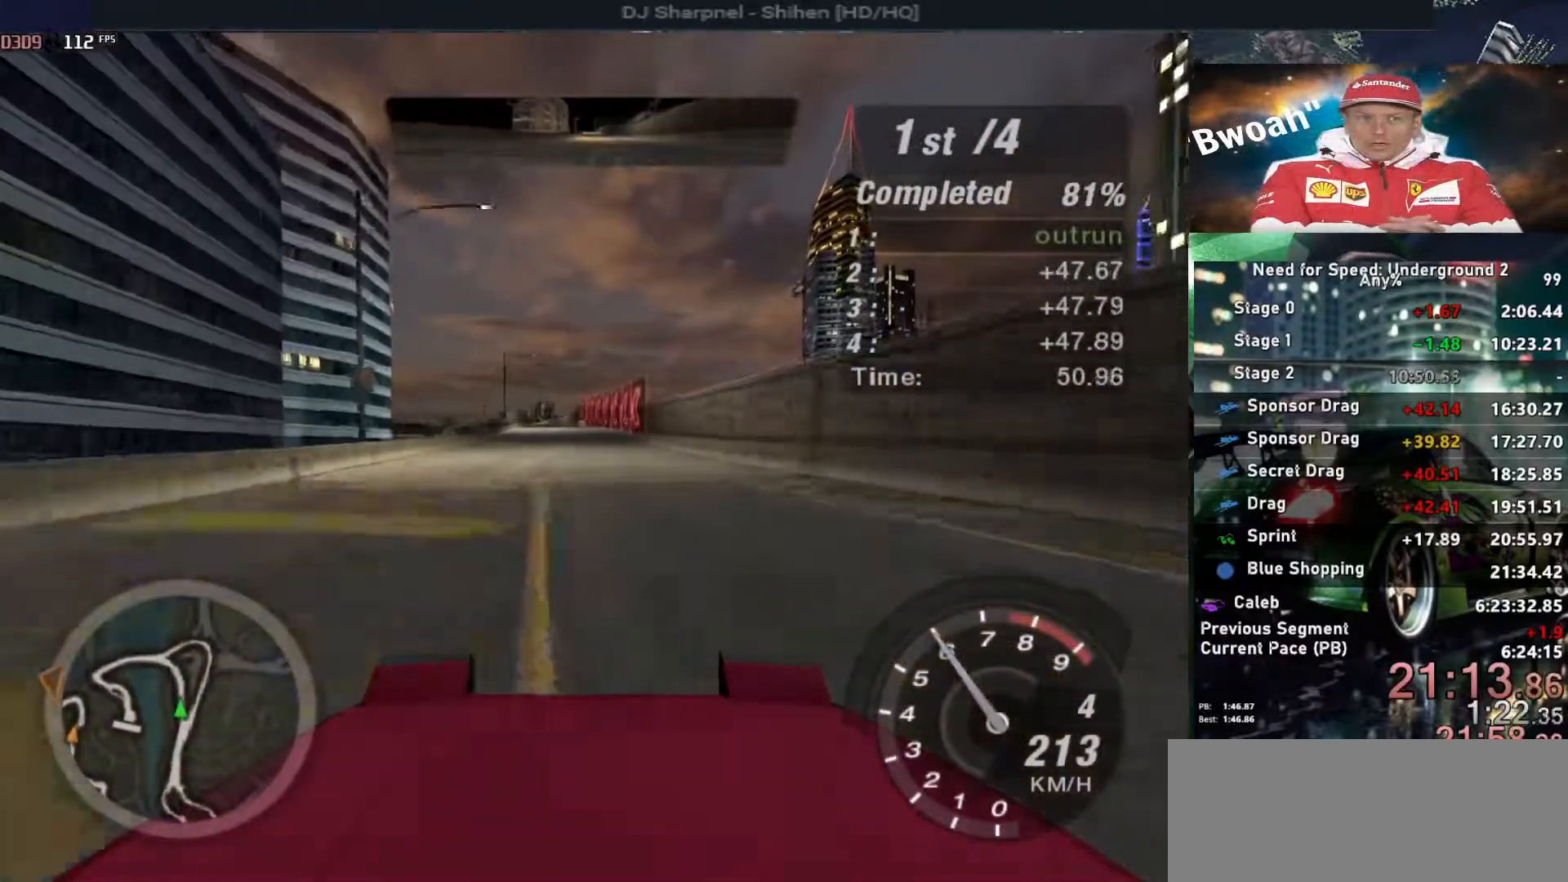
{"keys": ["up"], "events": [[83, "left", "down"], [133, "left", "up"]]}
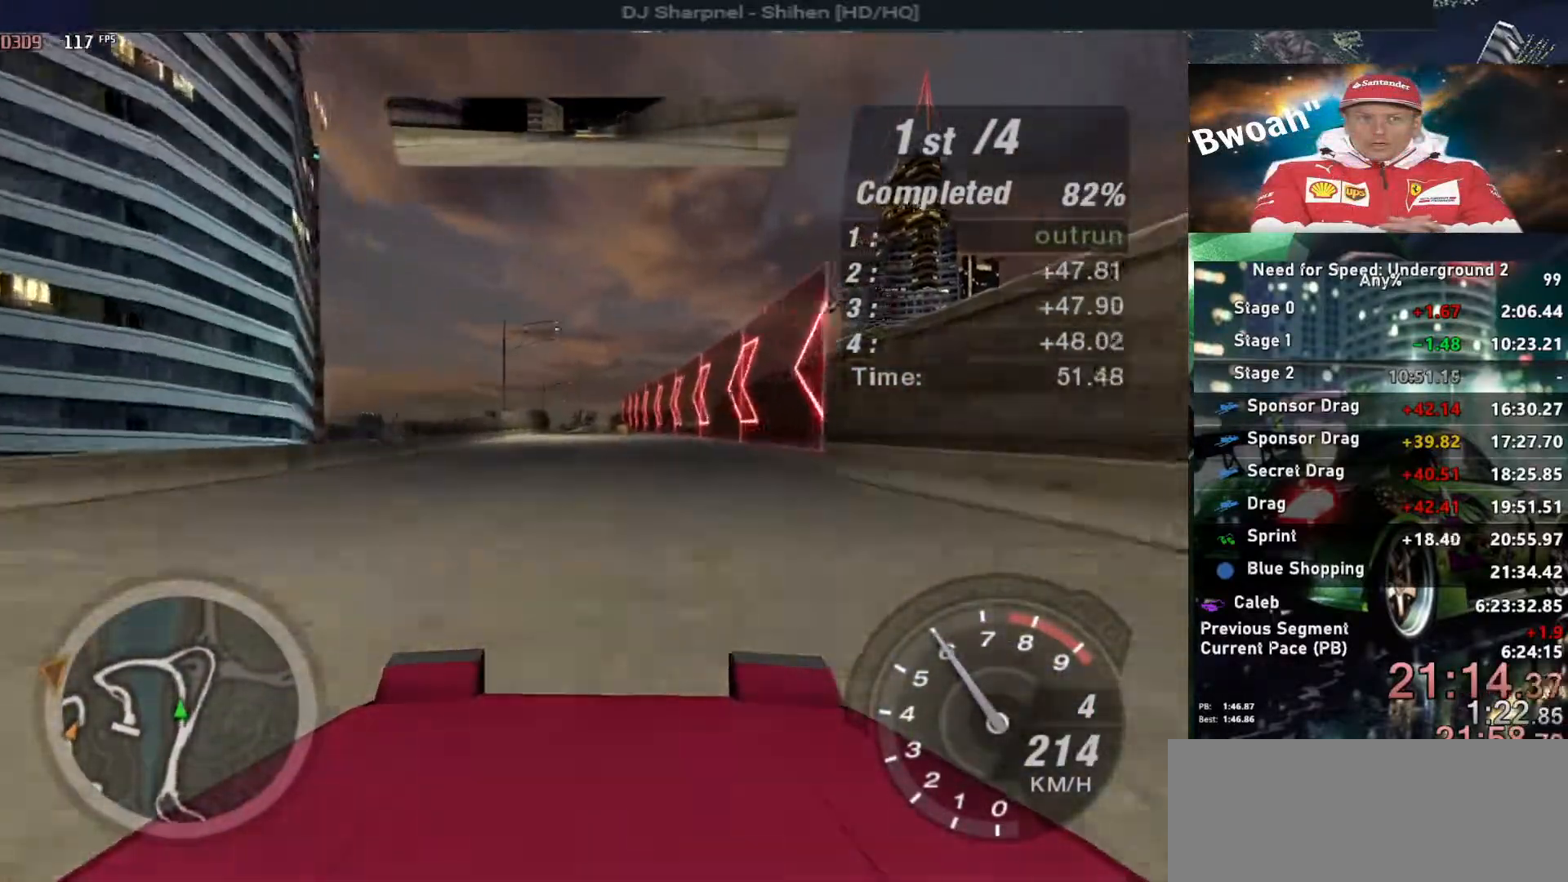
{"keys": ["up"], "events": []}
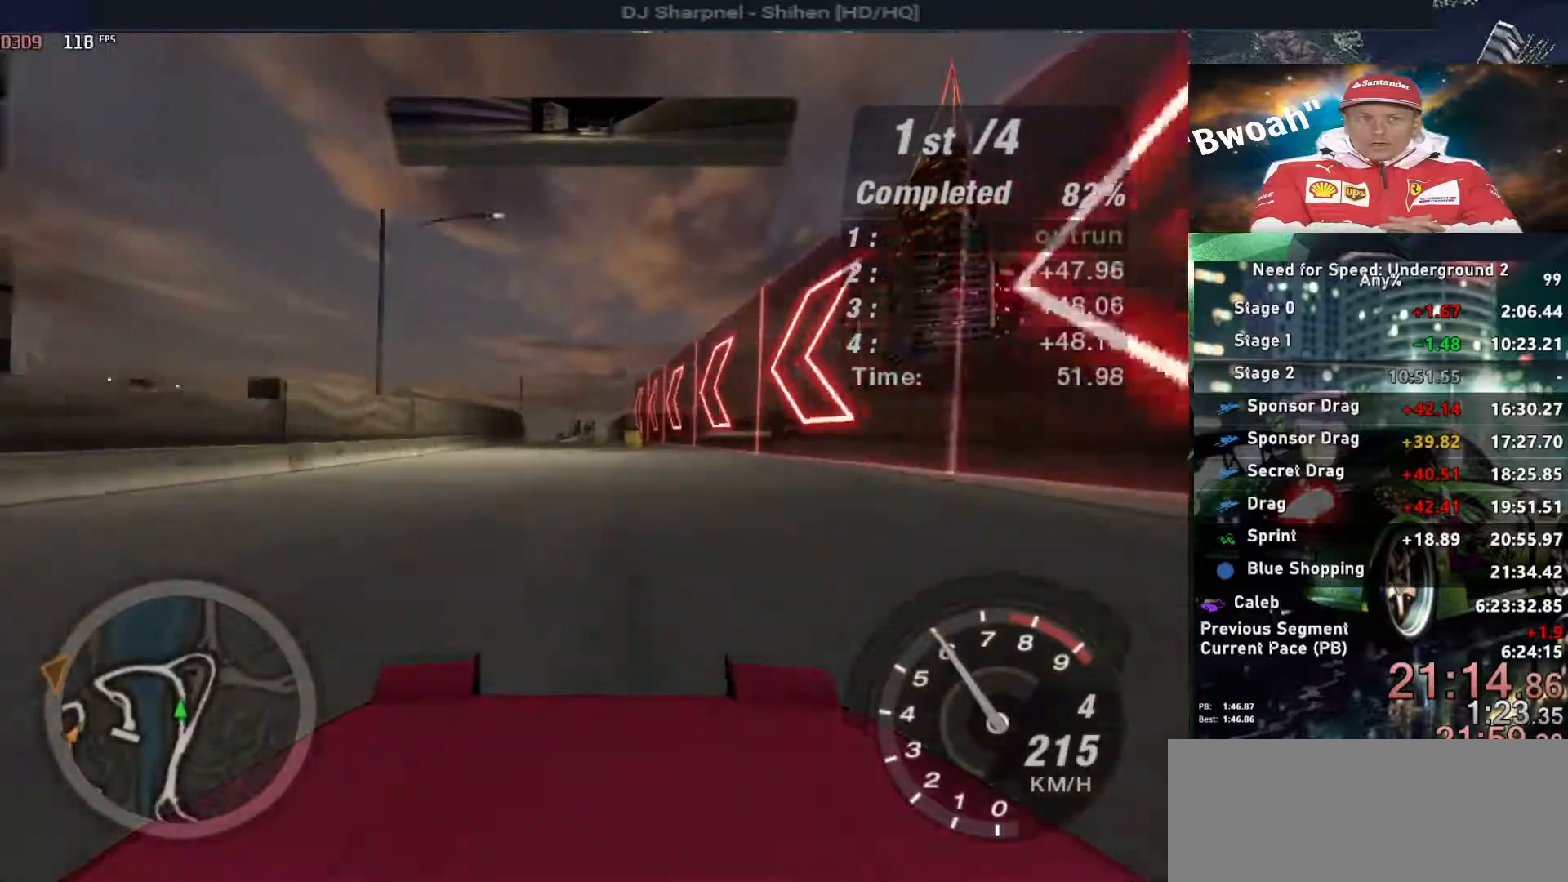
{"keys": ["up"], "events": [[117, "left", "down"], [167, "left", "up"]]}
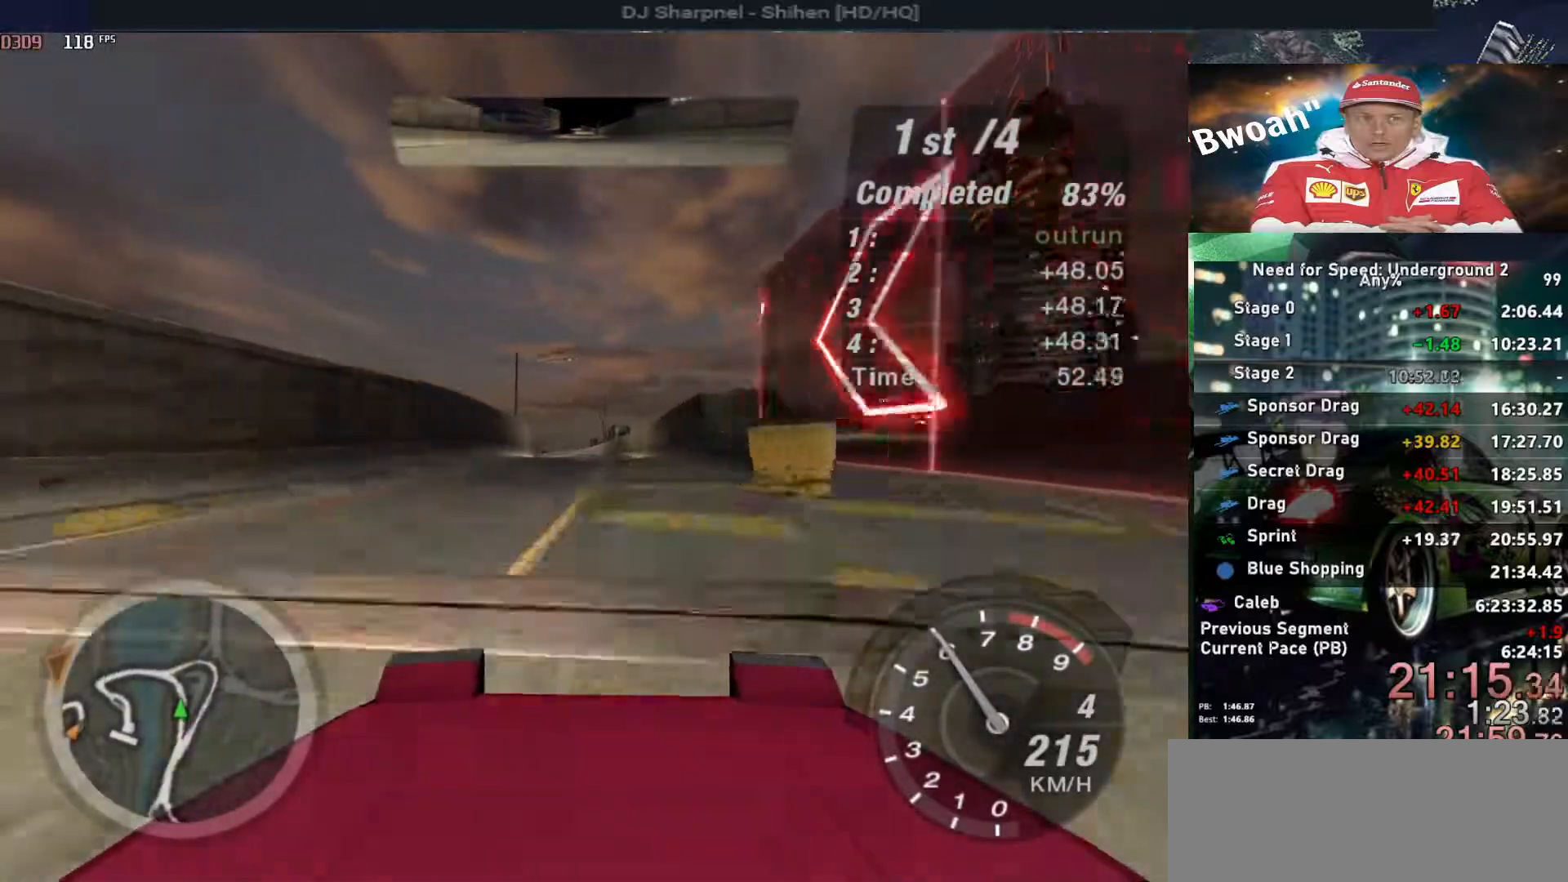
{"keys": ["up"], "events": []}
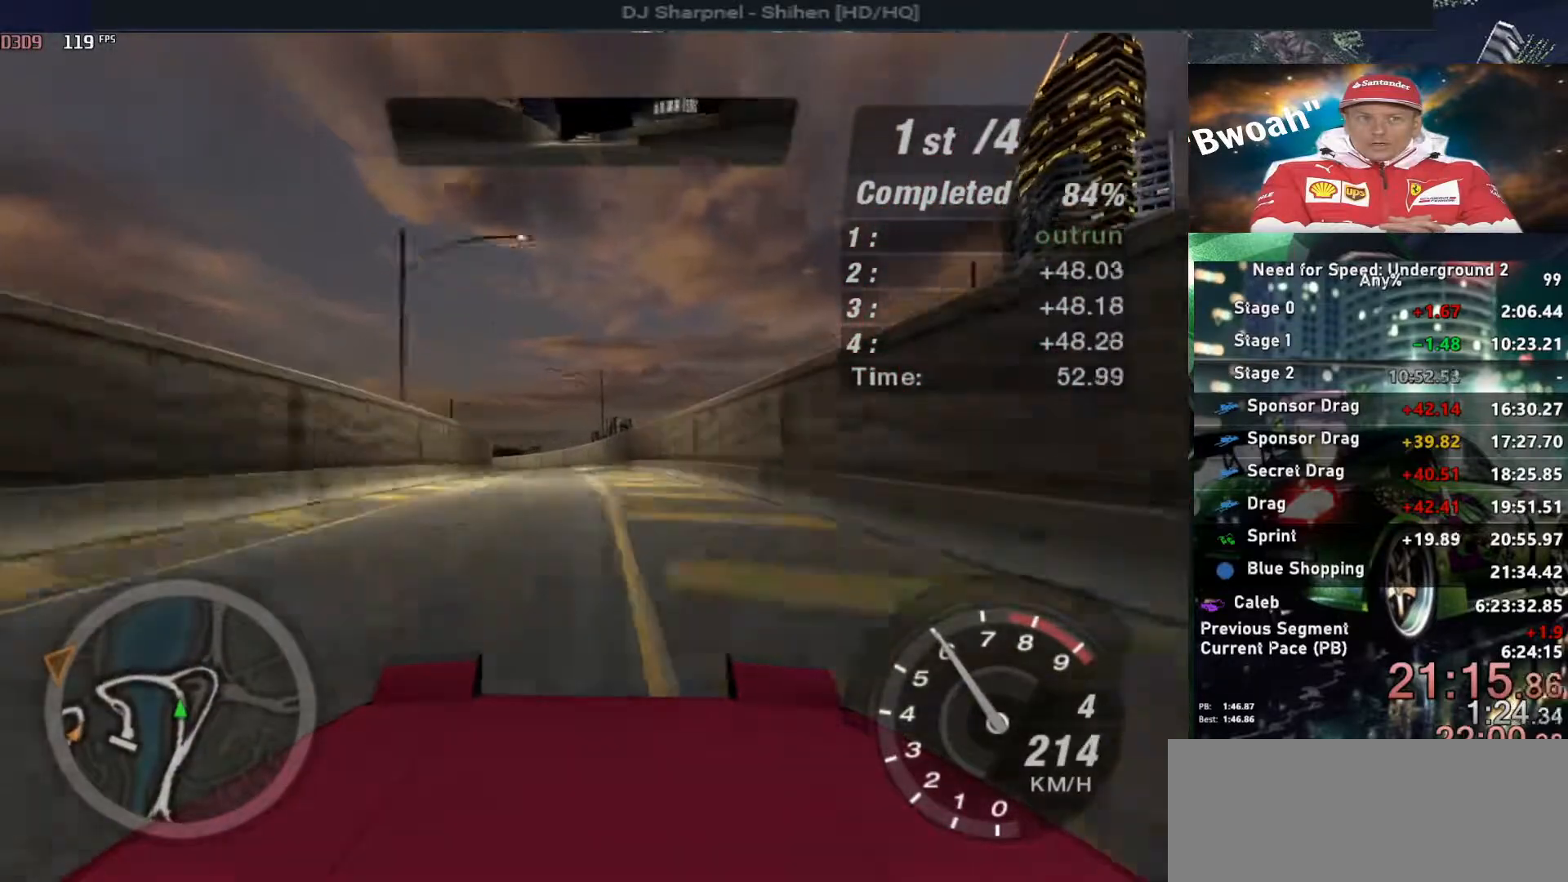
{"keys": ["up"], "events": [[200, "left", "down"], [233, "left", "up"]]}
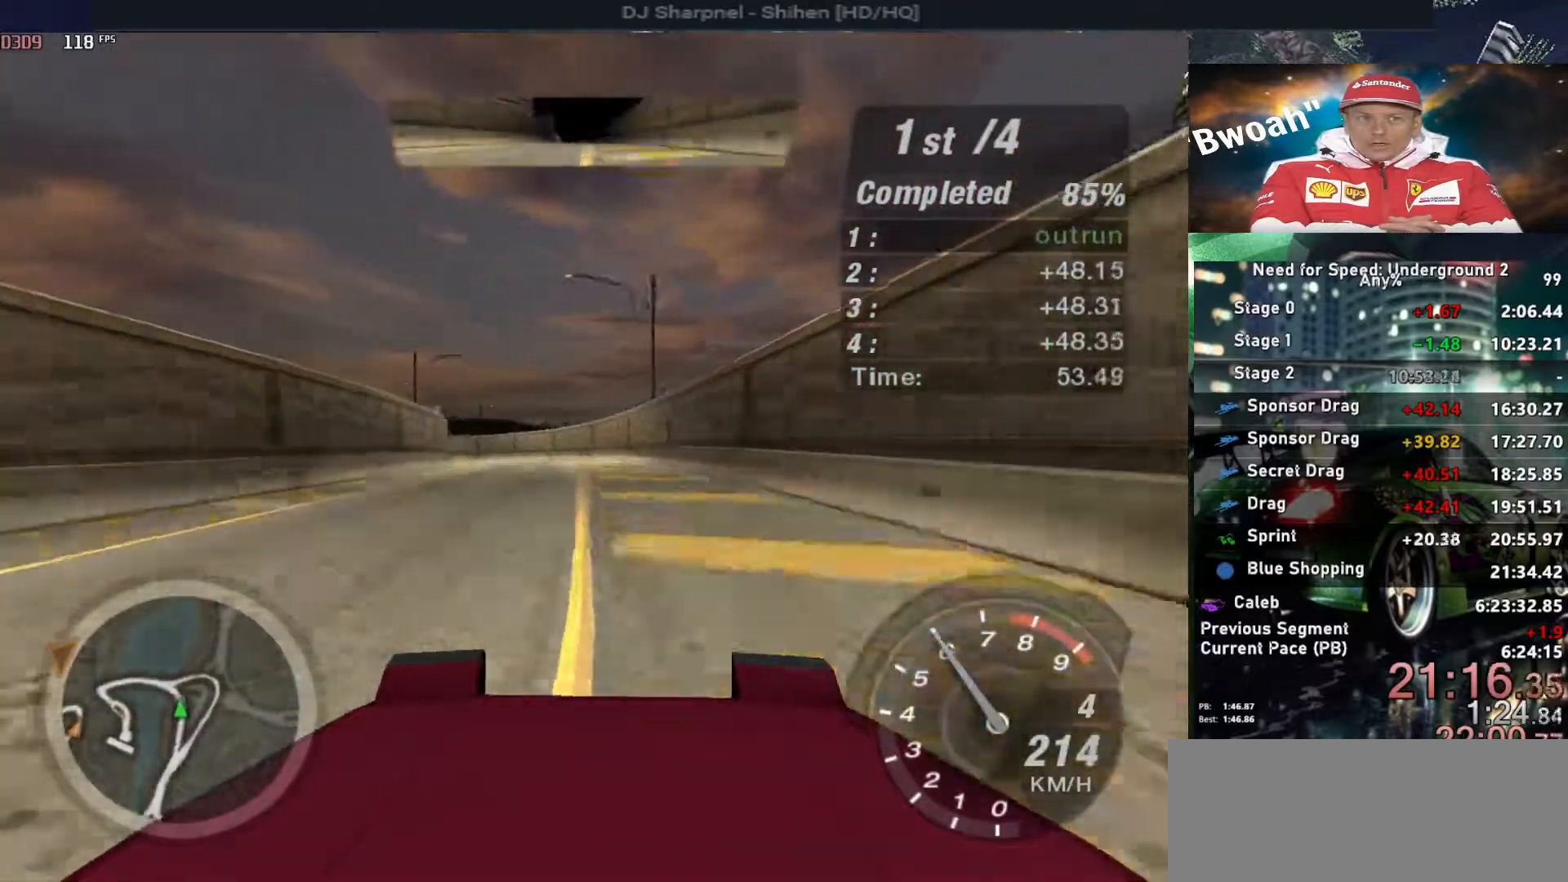
{"keys": ["left", "up"], "events": [[67, "left", "down"], [250, "up", "up"], [400, "up", "down"]]}
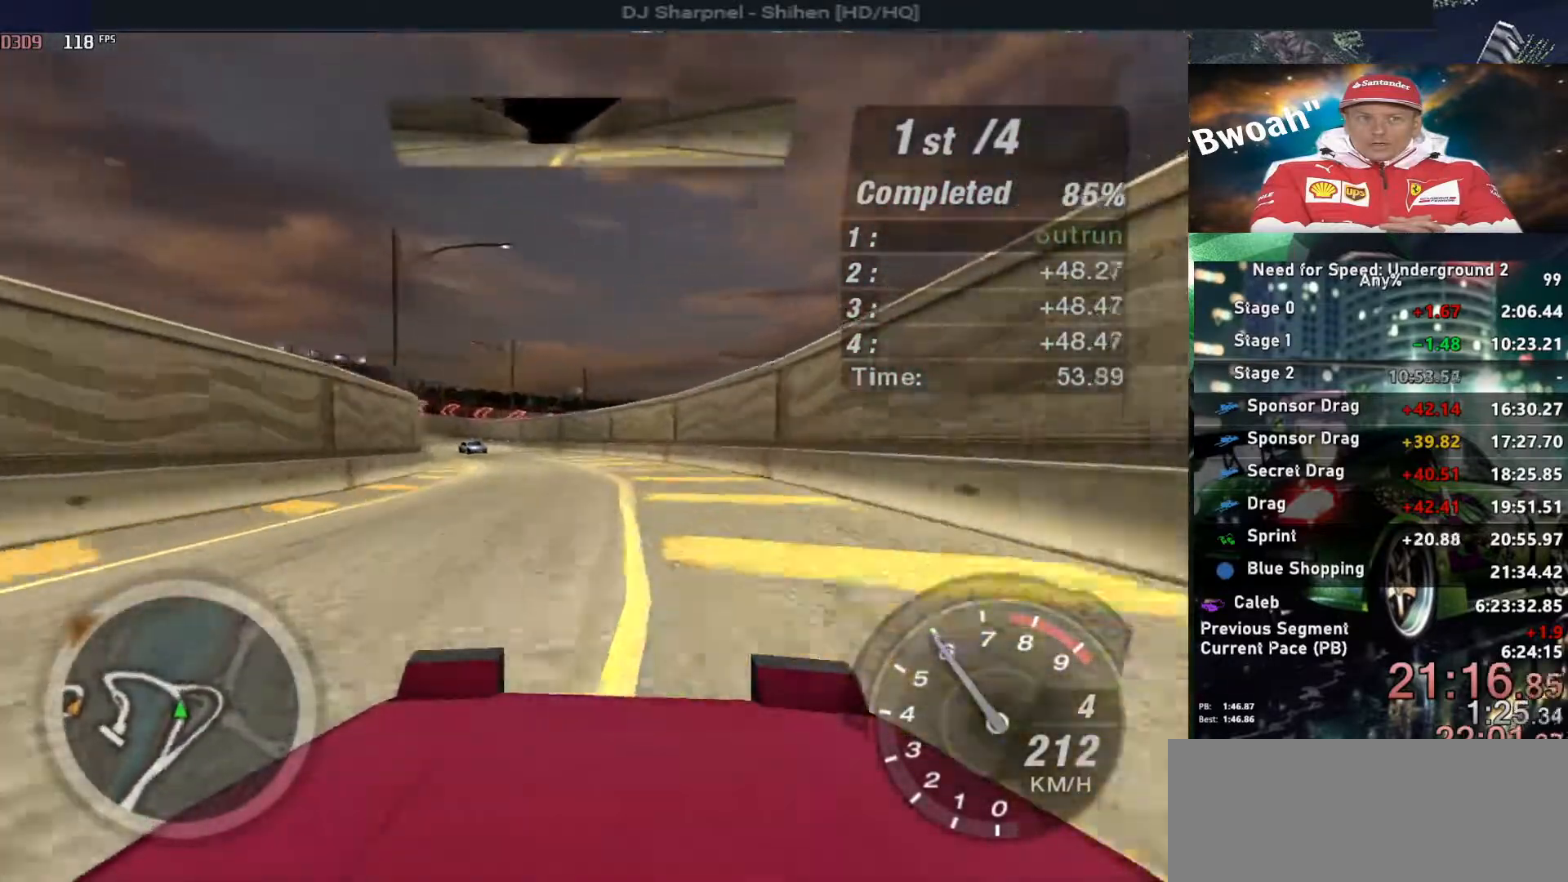
{"keys": ["left", "up"], "events": []}
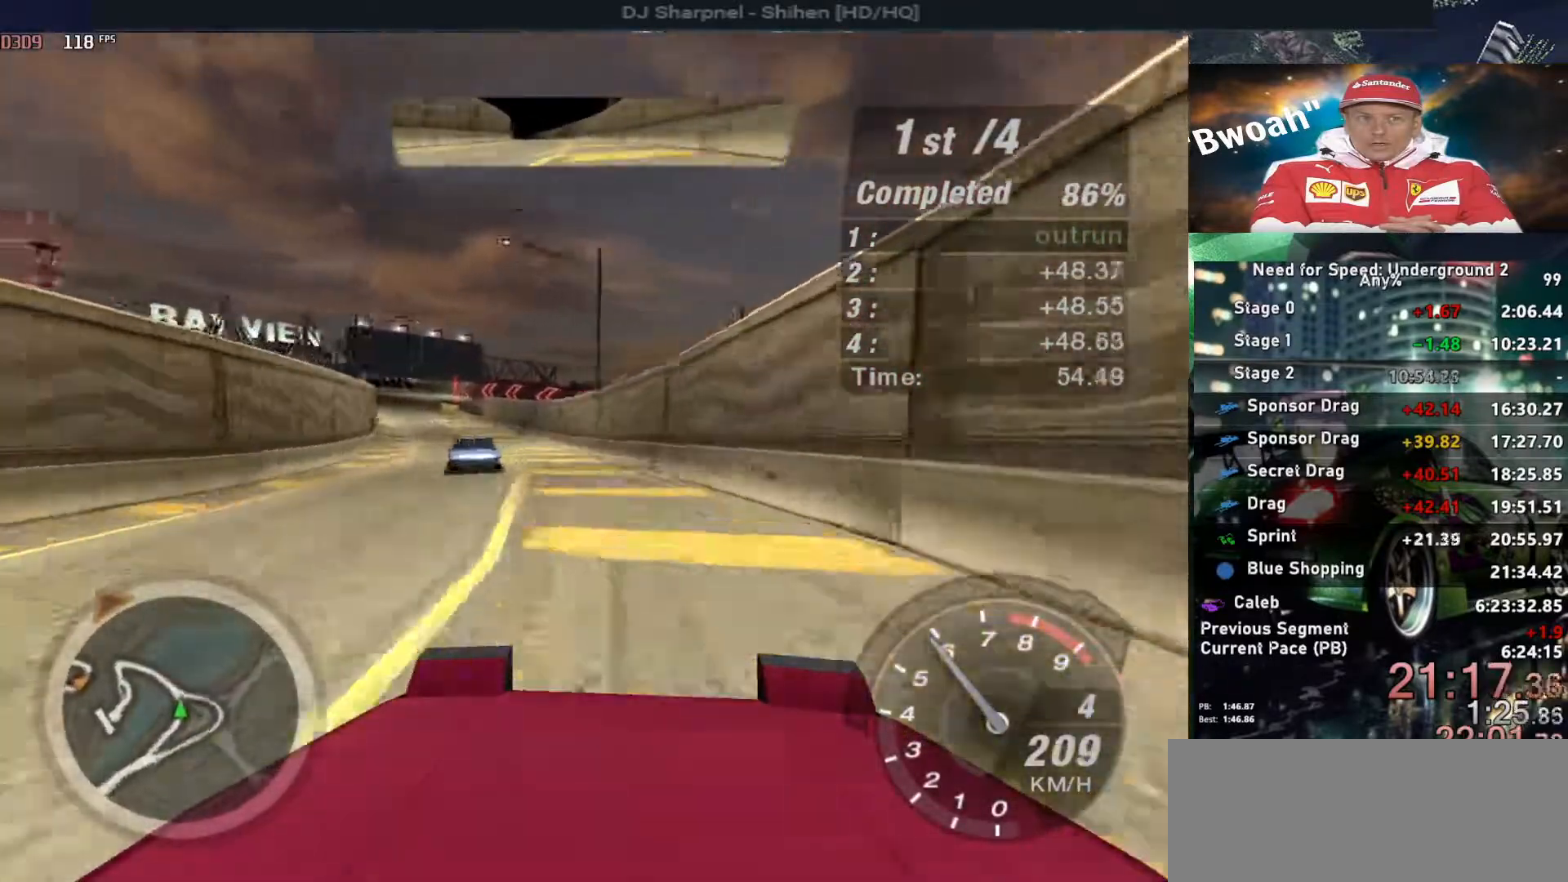
{"keys": ["left", "up"], "events": [[383, "left", "up"], [467, "left", "down"]]}
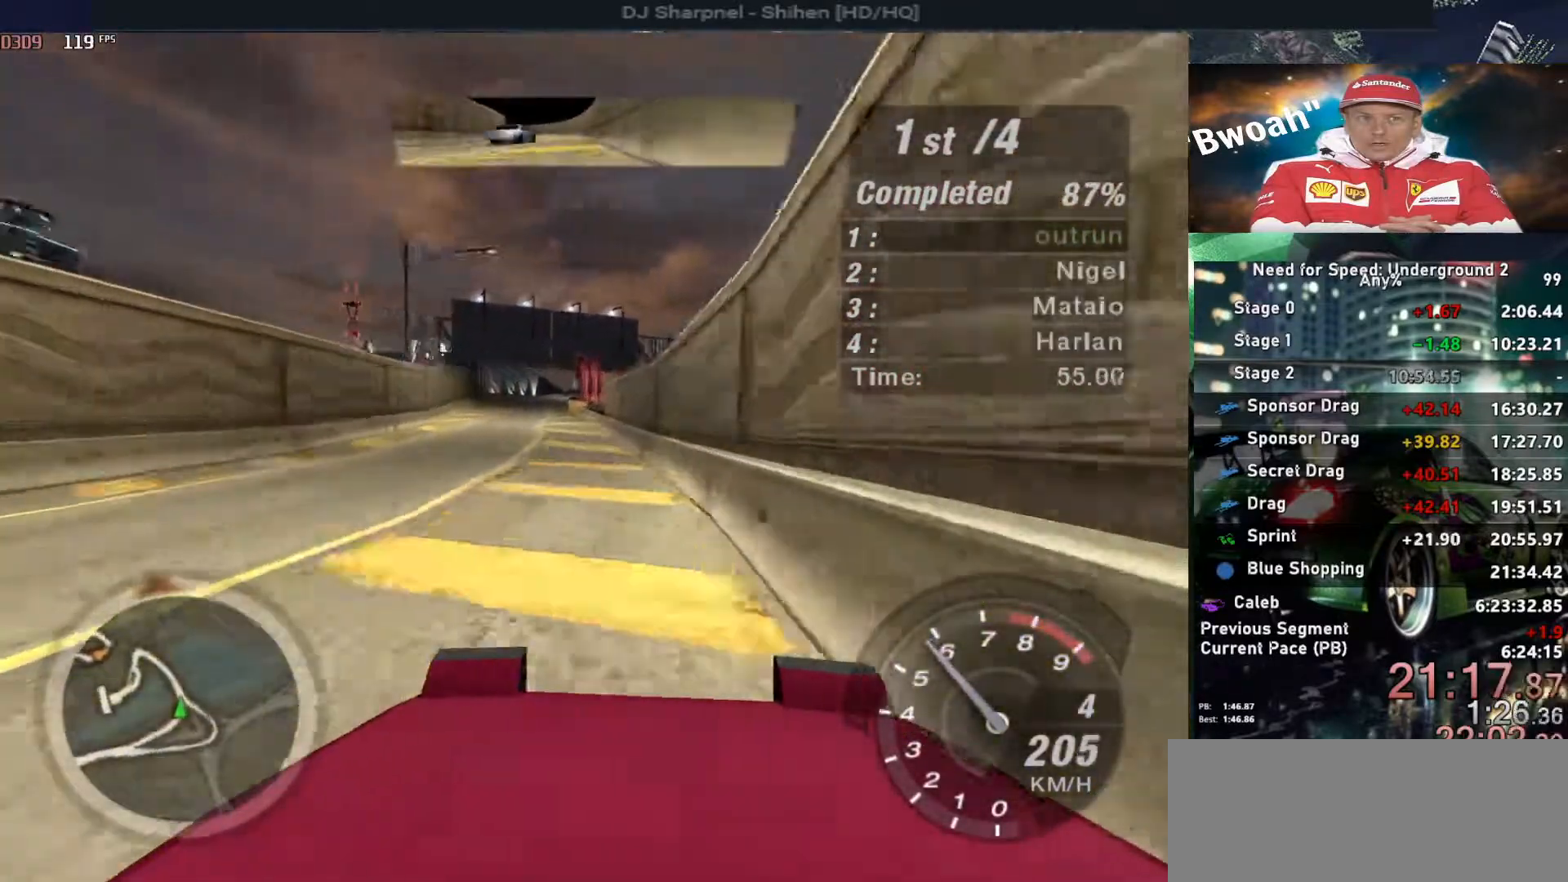
{"keys": ["up"], "events": [[67, "left", "up"], [167, "left", "down"], [217, "left", "up"], [300, "left", "down"], [400, "left", "up"]]}
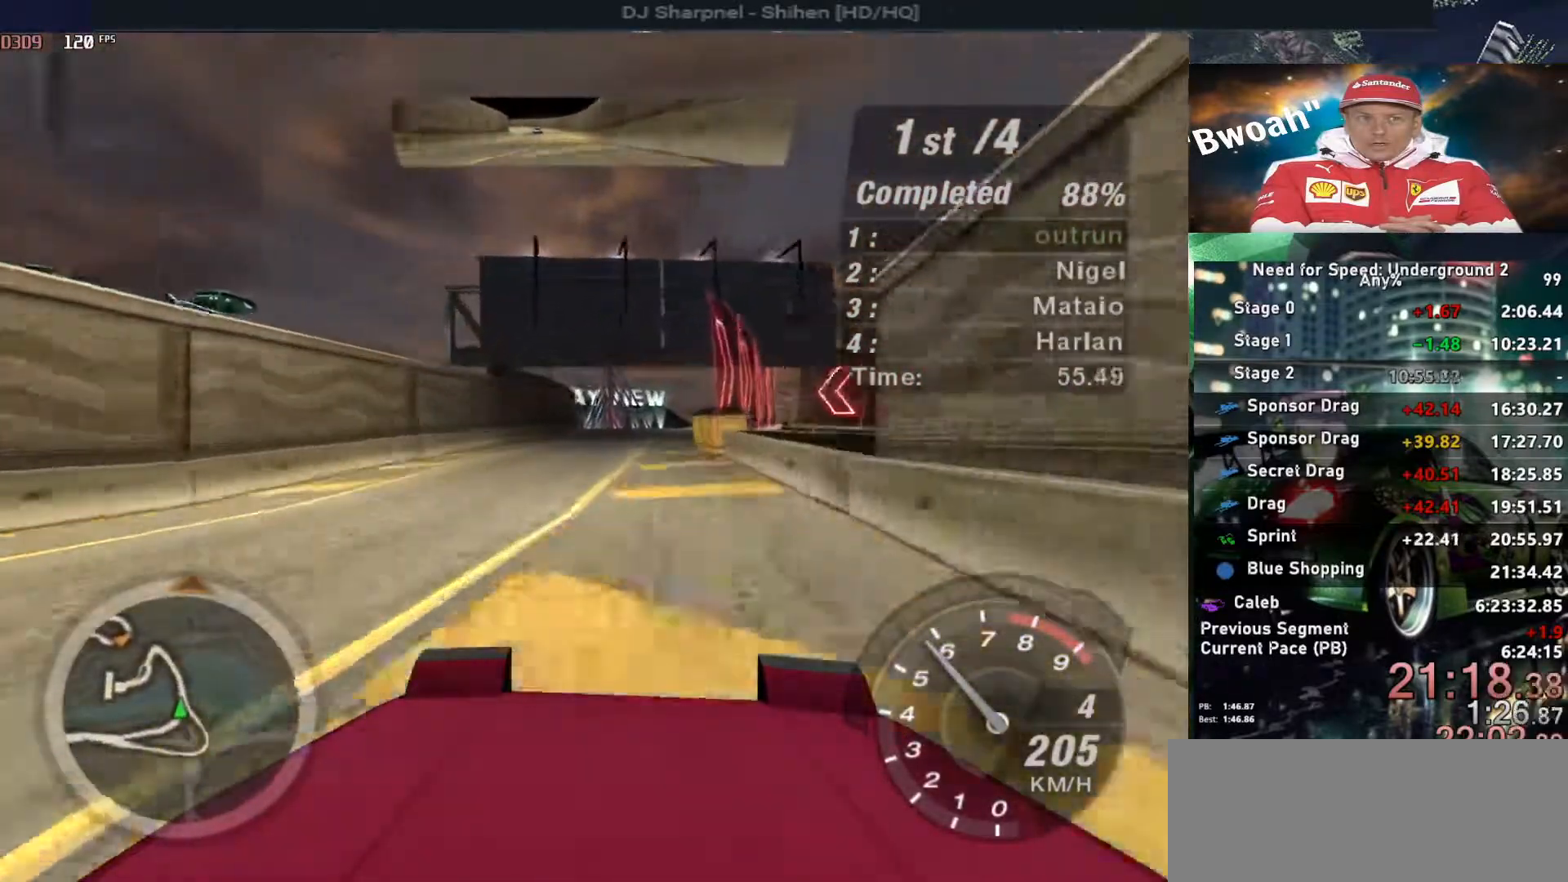
{"keys": ["up"], "events": [[83, "right", "down"], [167, "right", "up"]]}
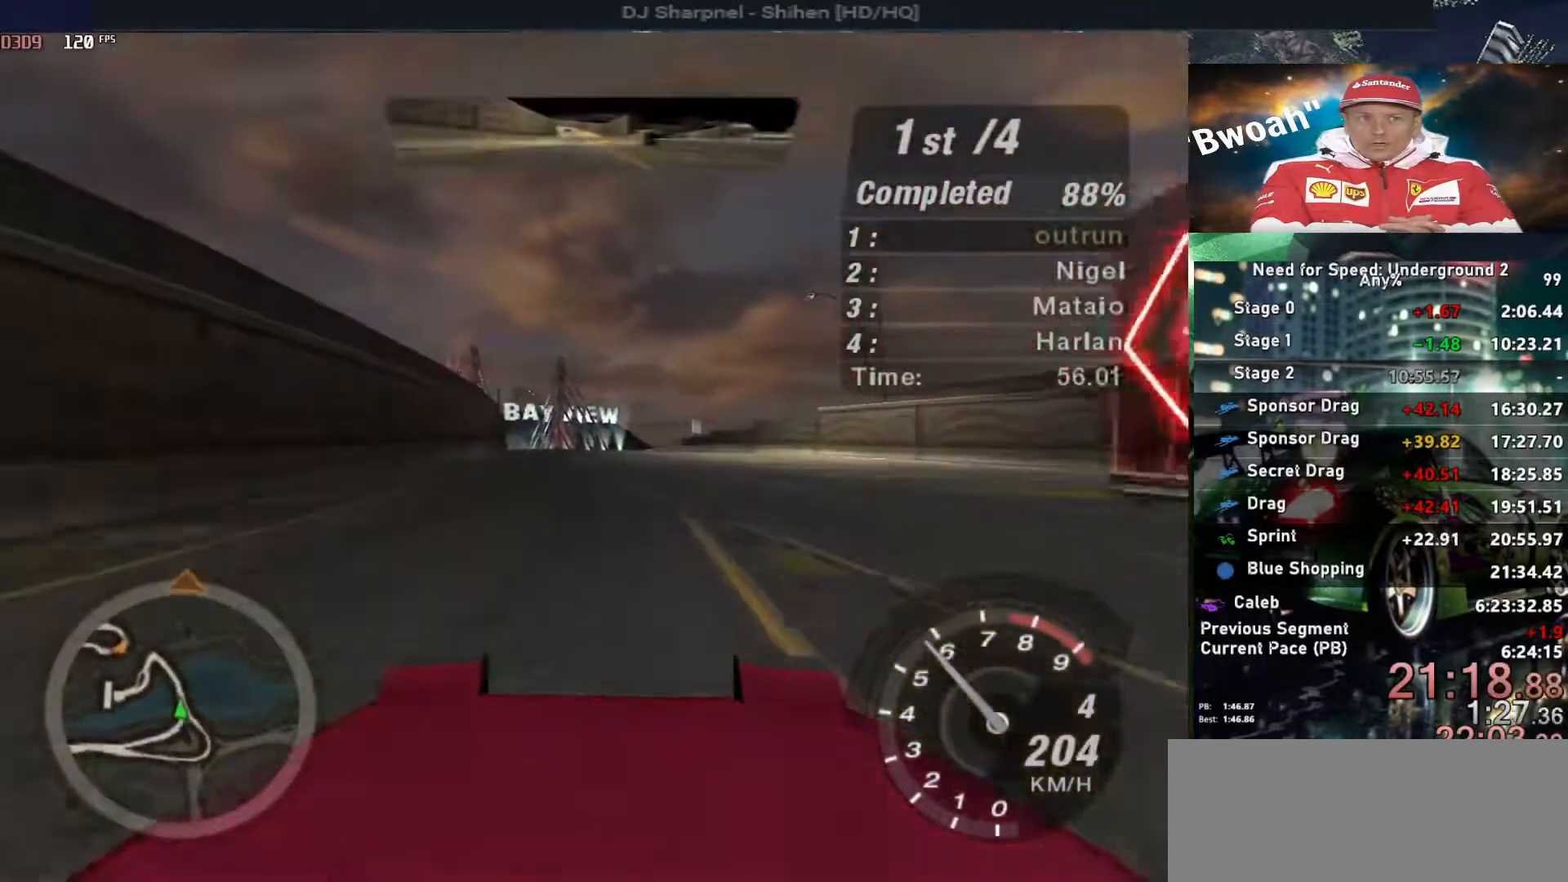
{"keys": ["up"], "events": [[233, "left", "down"], [333, "left", "up"]]}
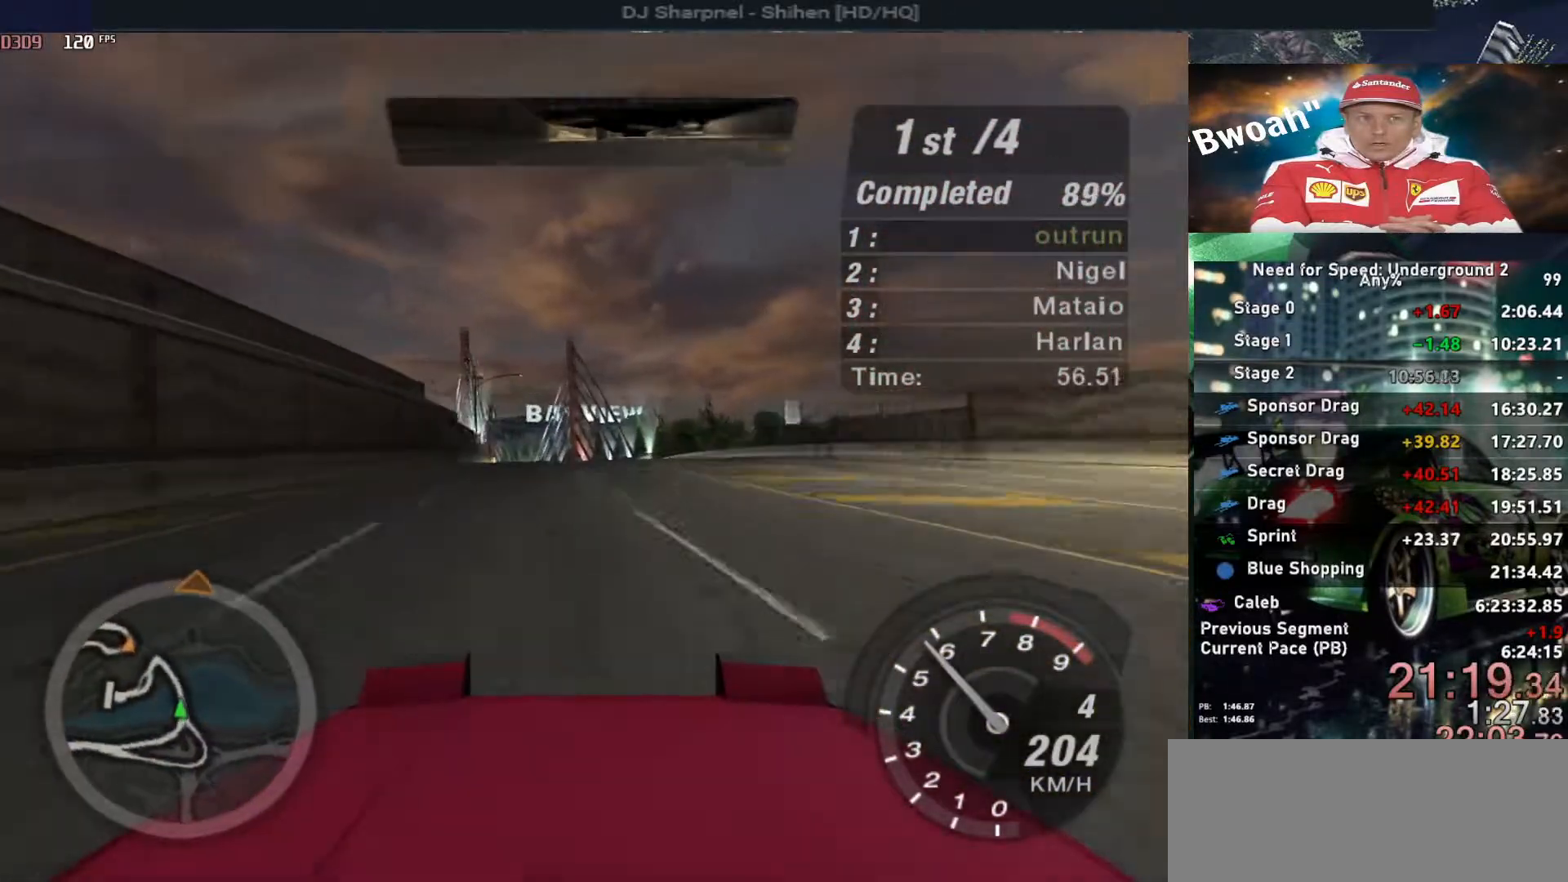
{"keys": ["up"], "events": []}
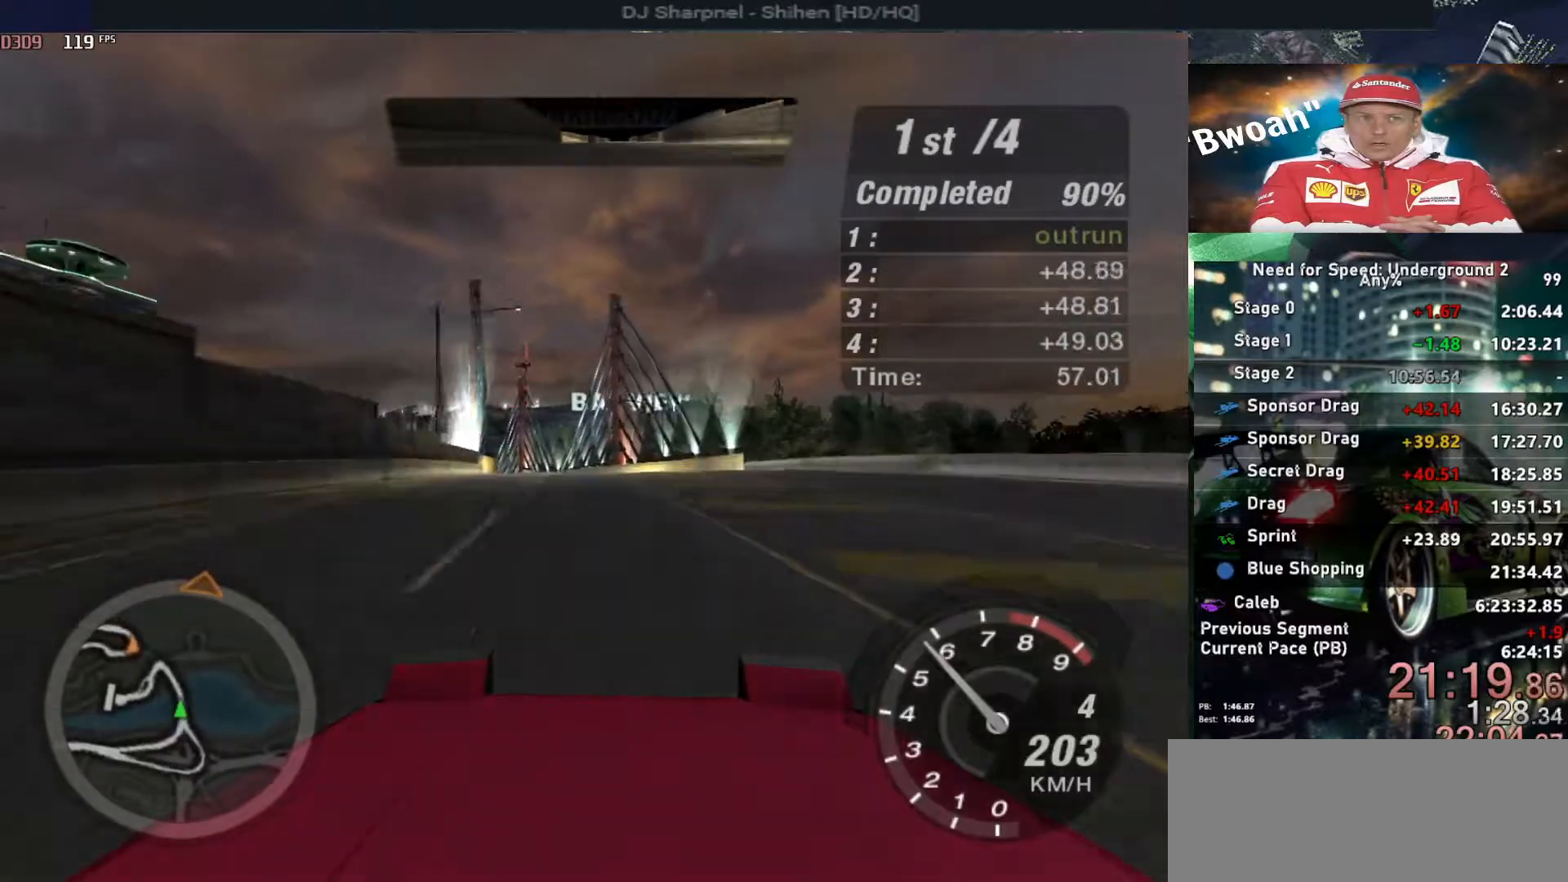
{"keys": ["up"], "events": [[133, "left", "down"], [217, "left", "up"]]}
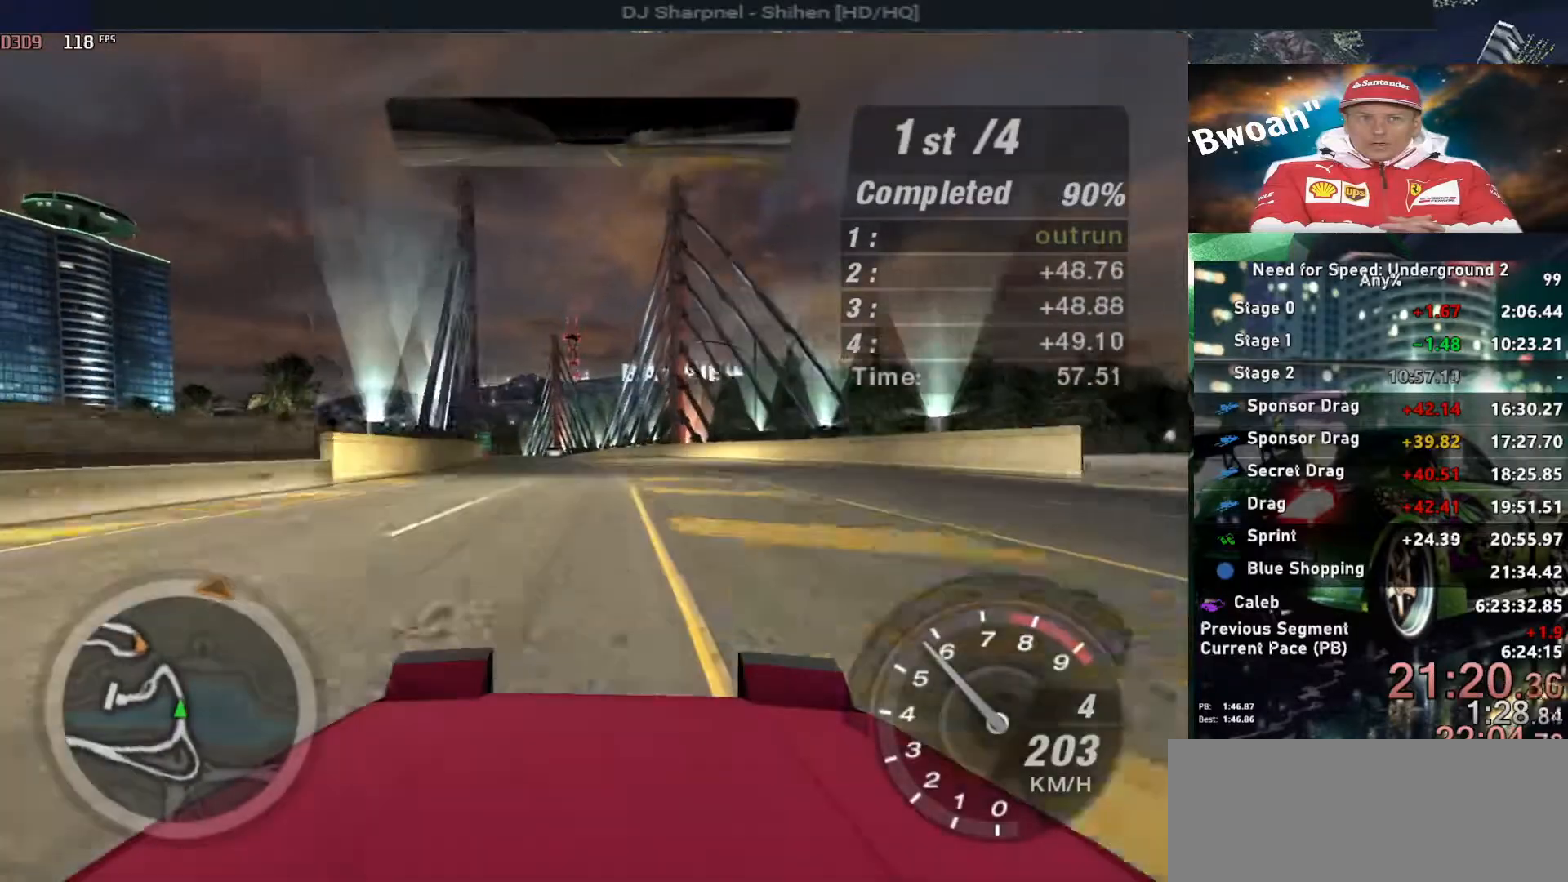
{"keys": ["left", "up"], "events": [[433, "left", "down"]]}